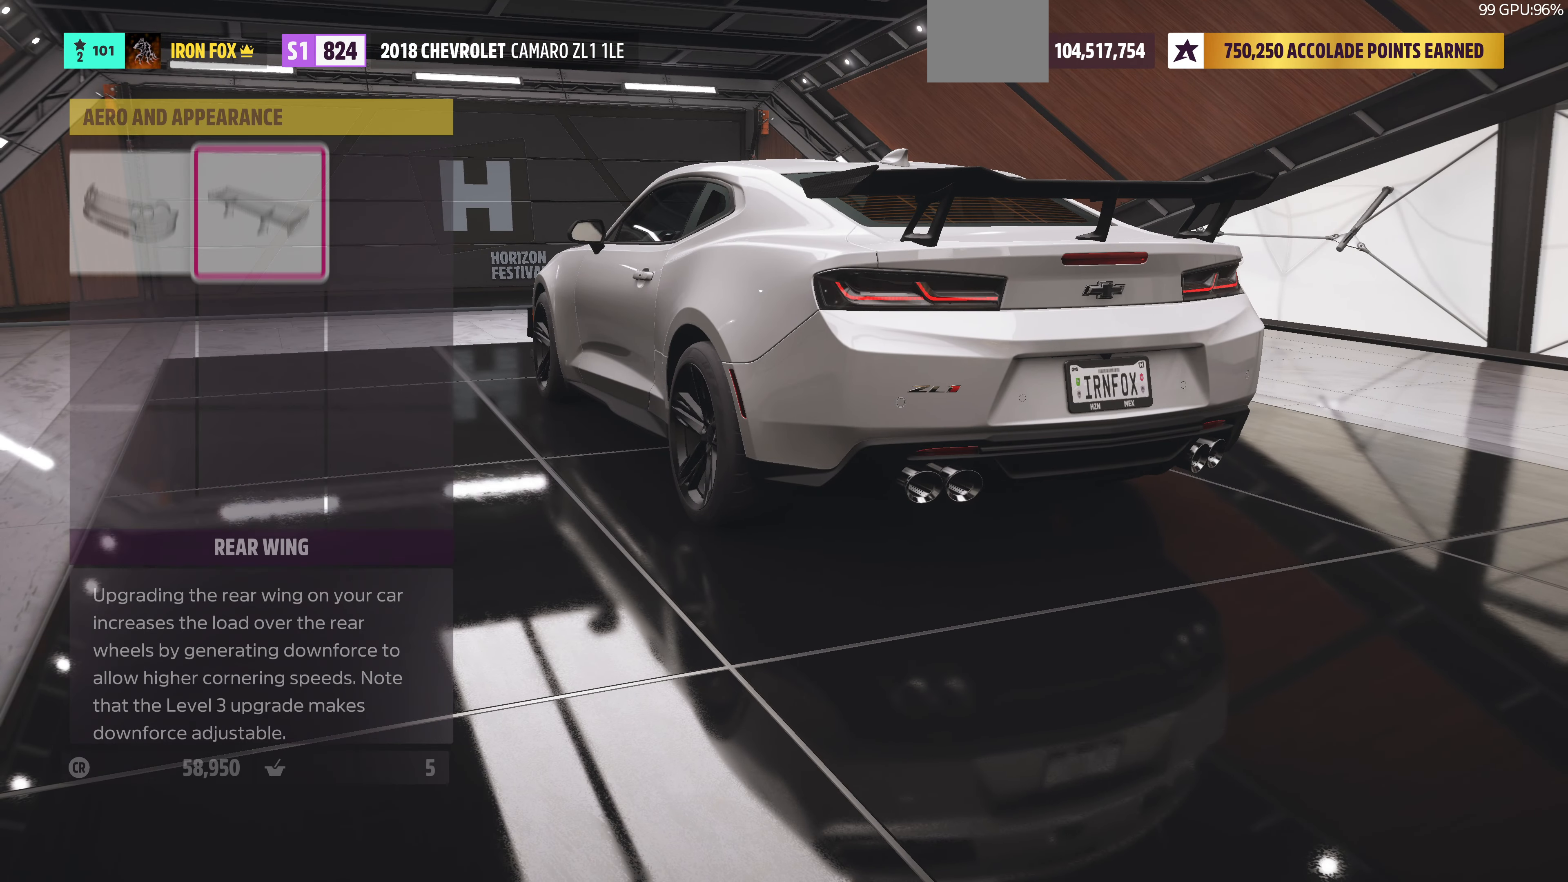
Gameplay with a controller (PlayStation layout); each line is a JSON object with the inputs held at the frame after it. "events" lists button and stick changes between this image and that frame as [ms after this image, input, new state], when the widget could be followed in between.
{"buttons": [], "left_stick": "center", "right_stick": "center", "events": []}
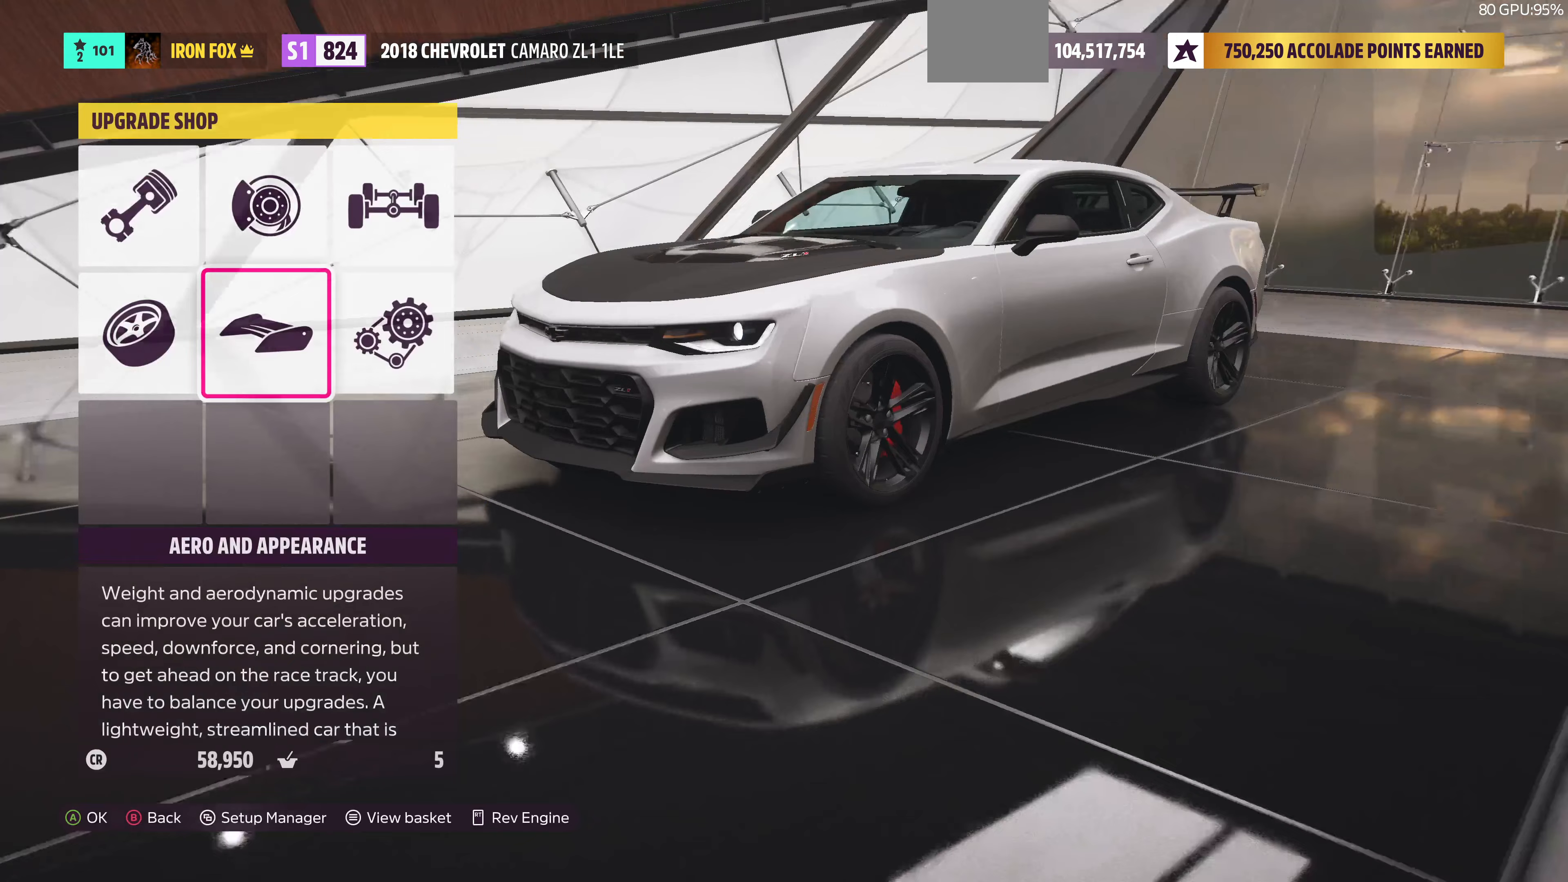
{"buttons": [], "left_stick": "center", "right_stick": "center", "events": [[67, "DPAD_LEFT", "down"], [200, "DPAD_LEFT", "up"], [333, "DPAD_UP", "down"], [467, "DPAD_UP", "up"]]}
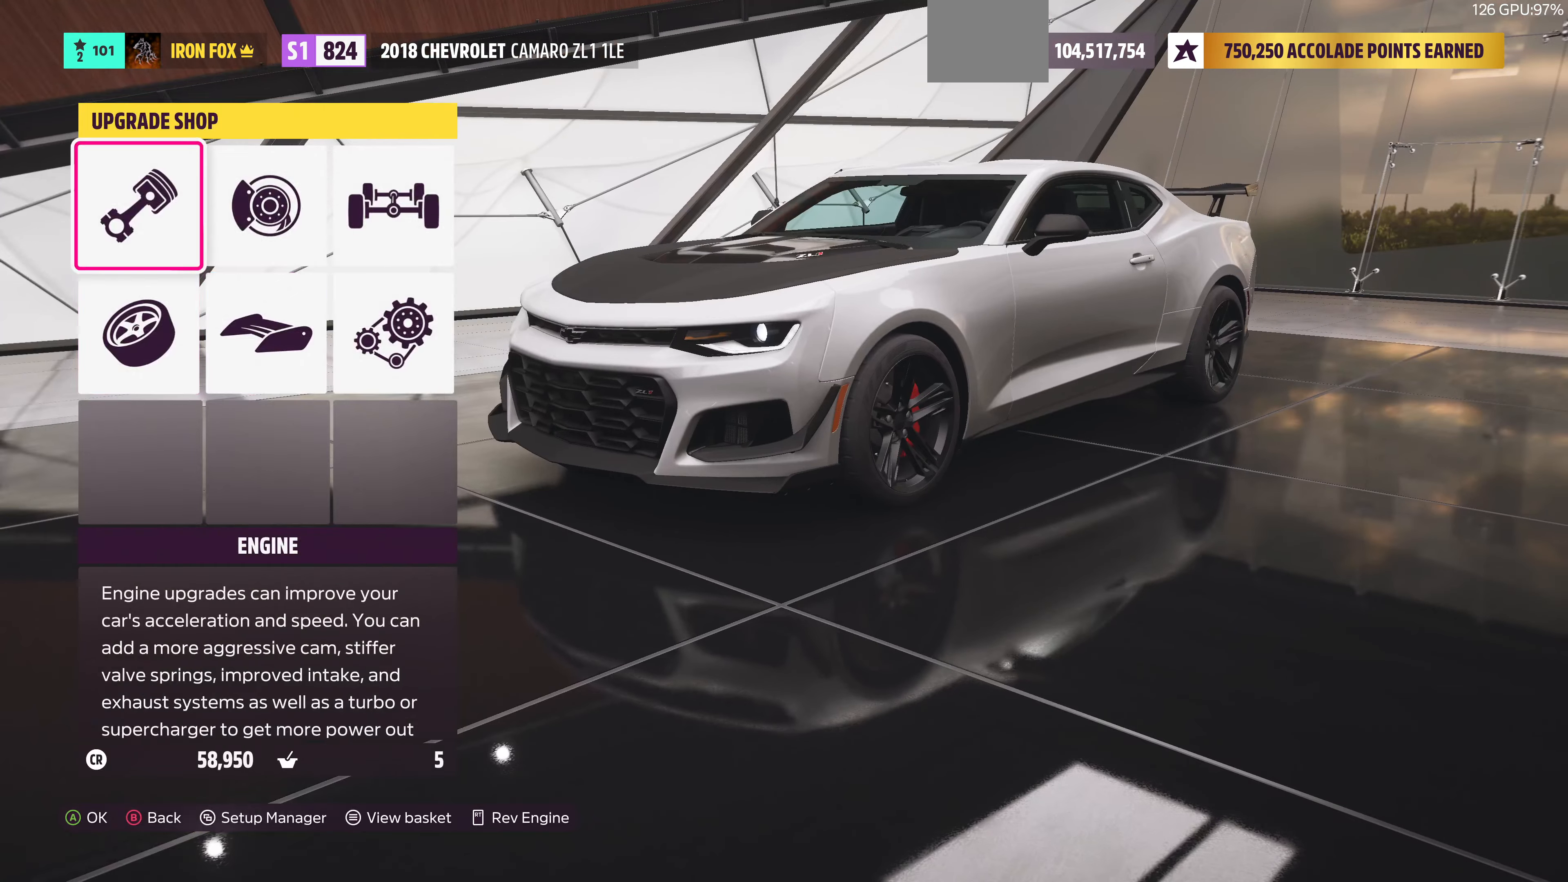
{"buttons": [], "left_stick": "center", "right_stick": "center", "events": [[67, "CROSS", "down"], [300, "CROSS", "up"]]}
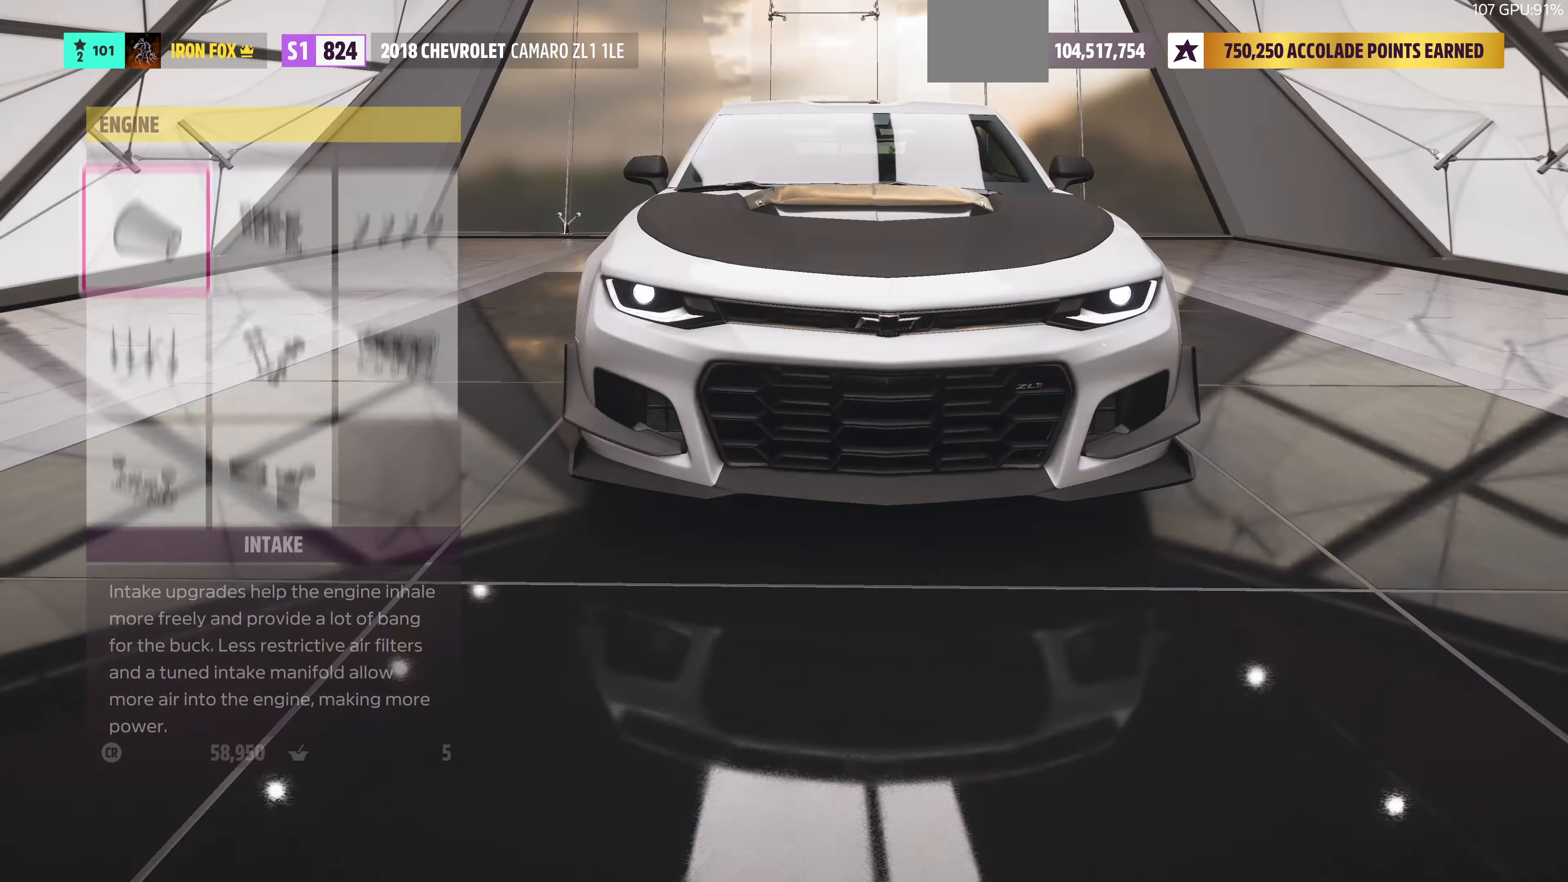
{"buttons": [], "left_stick": "center", "right_stick": "center", "events": [[267, "DPAD_UP", "down"], [400, "DPAD_UP", "up"]]}
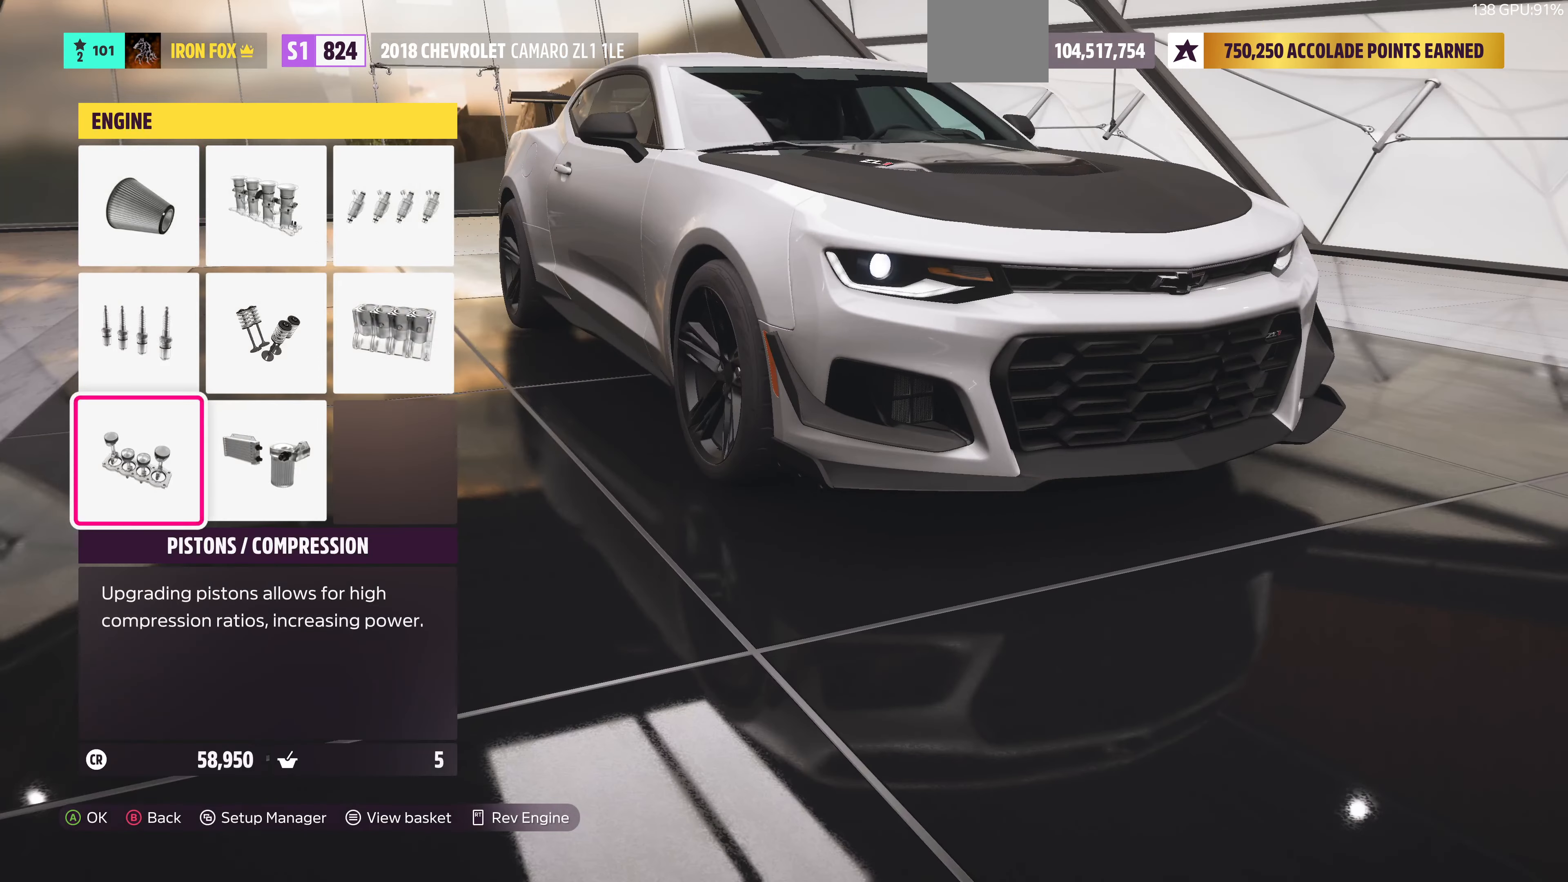
{"buttons": ["CIRCLE"], "left_stick": "center", "right_stick": "center", "events": [[400, "CIRCLE", "down"]]}
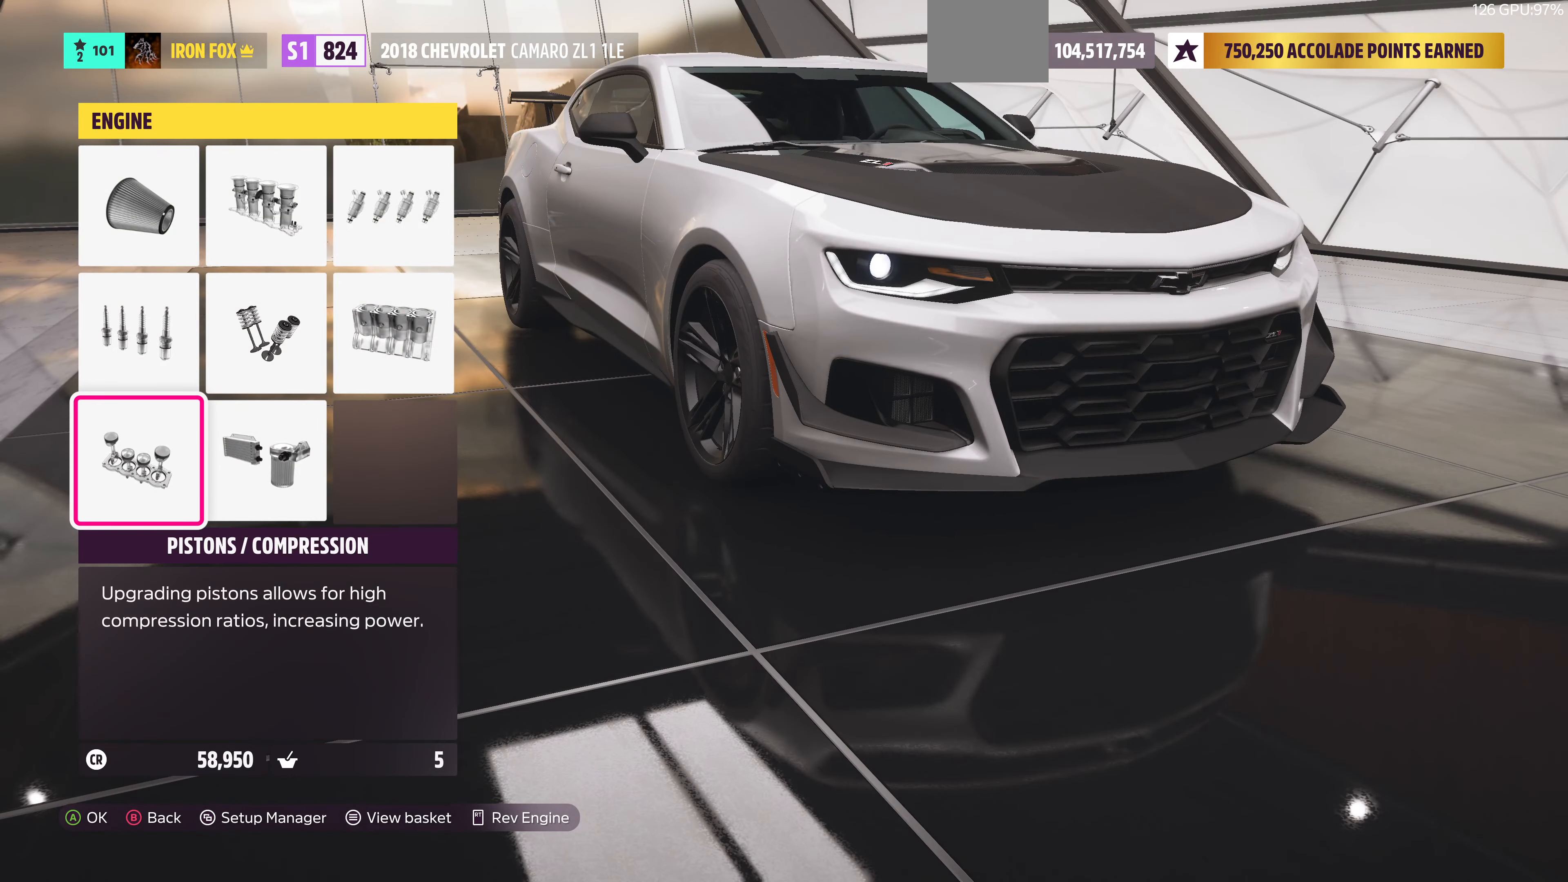
{"buttons": [], "left_stick": "center", "right_stick": "center", "events": [[67, "CIRCLE", "up"]]}
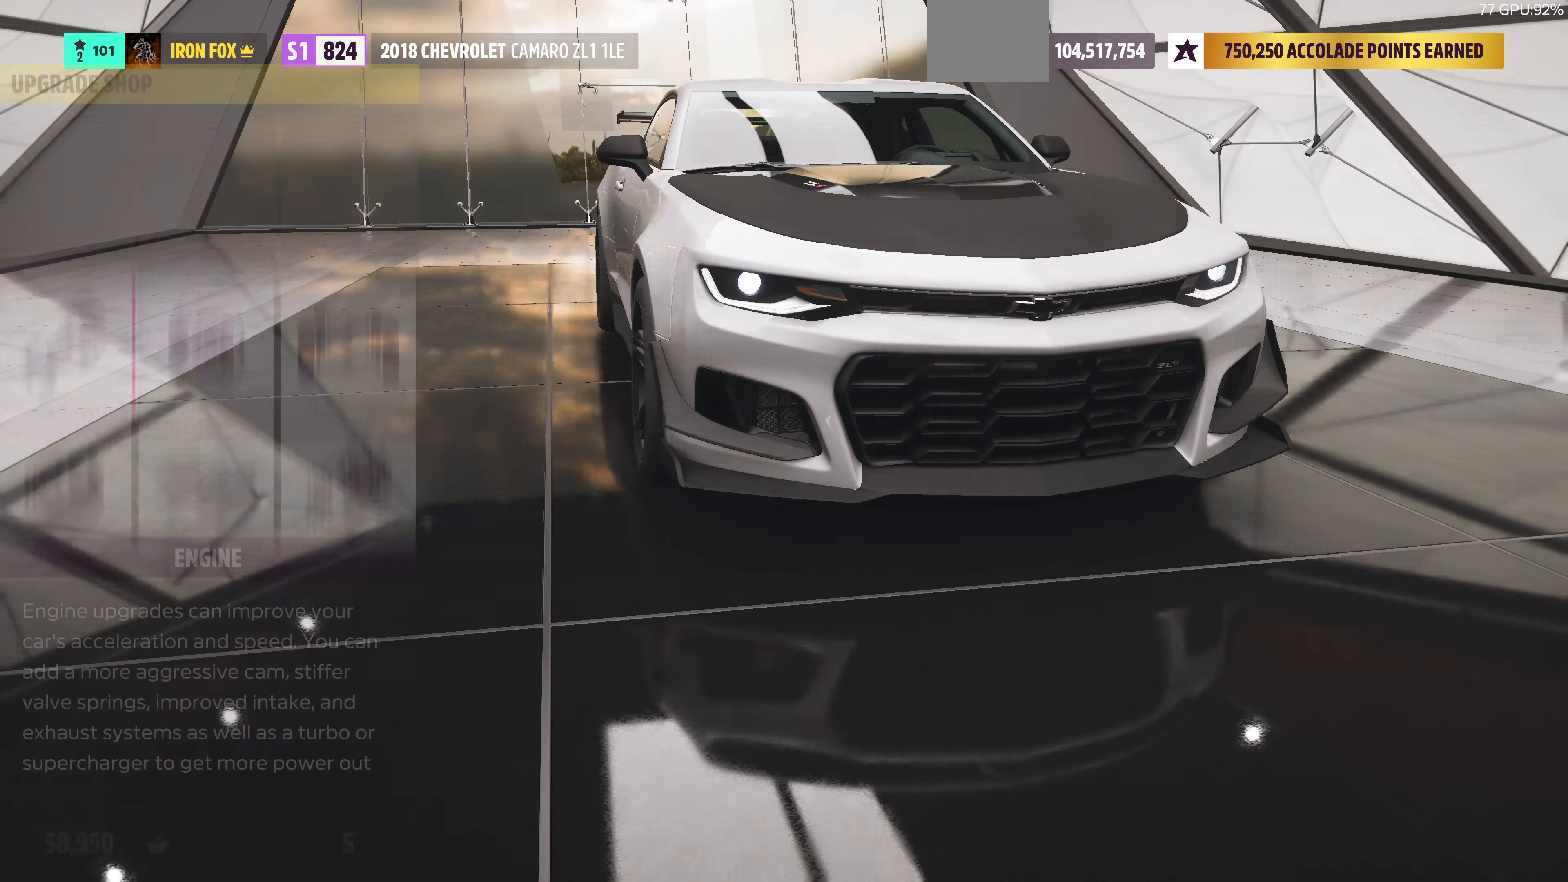
{"buttons": [], "left_stick": "center", "right_stick": "center", "events": []}
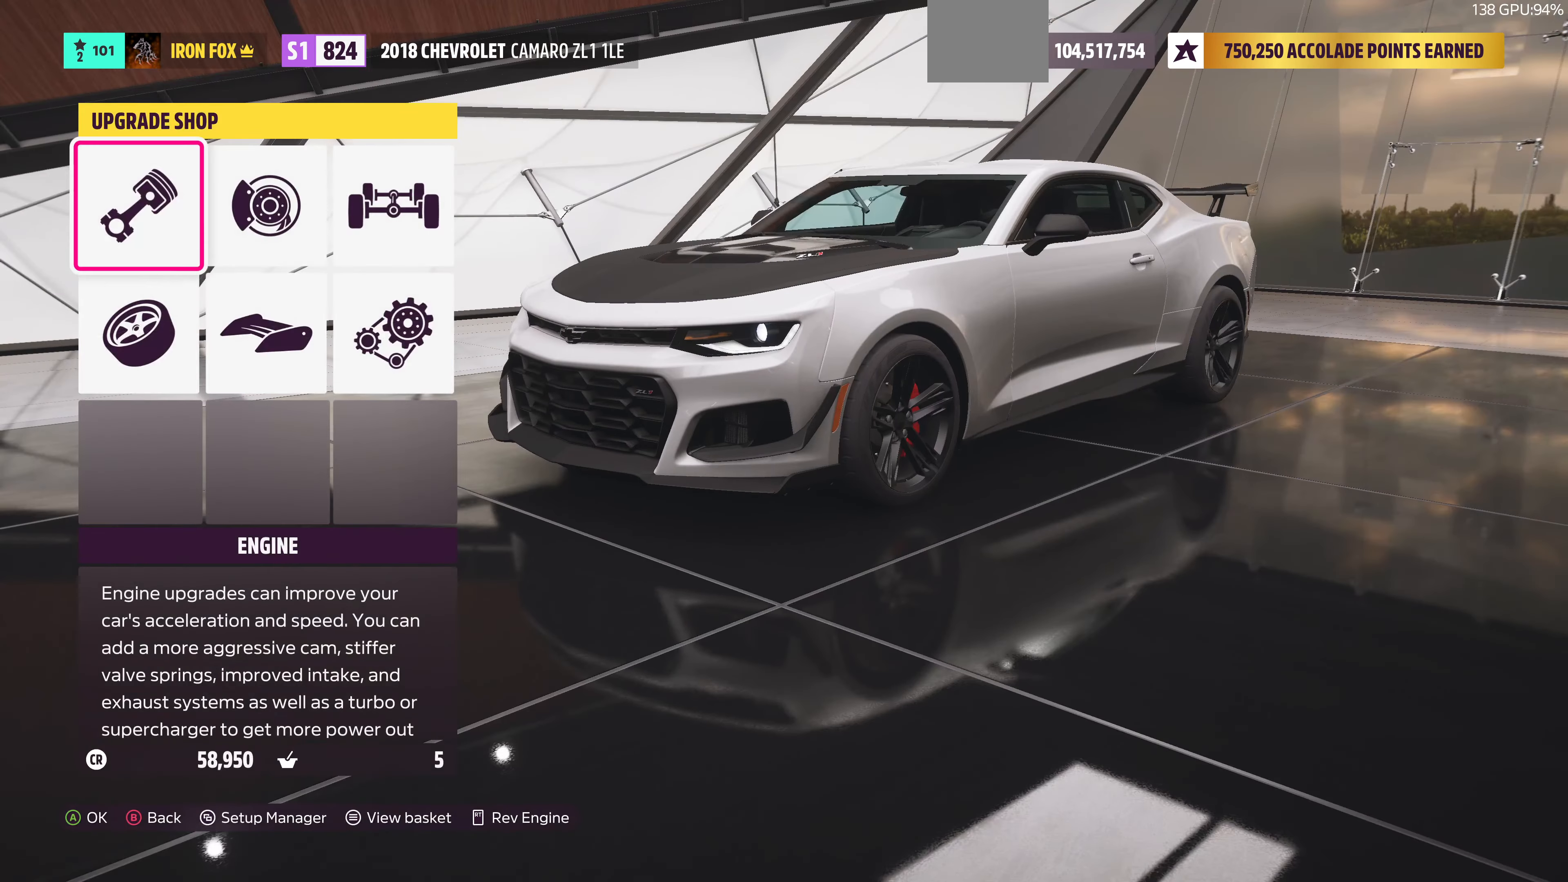
{"buttons": [], "left_stick": "center", "right_stick": "center", "events": [[67, "DPAD_RIGHT", "down"], [200, "DPAD_RIGHT", "up"], [333, "CROSS", "down"], [500, "CROSS", "up"]]}
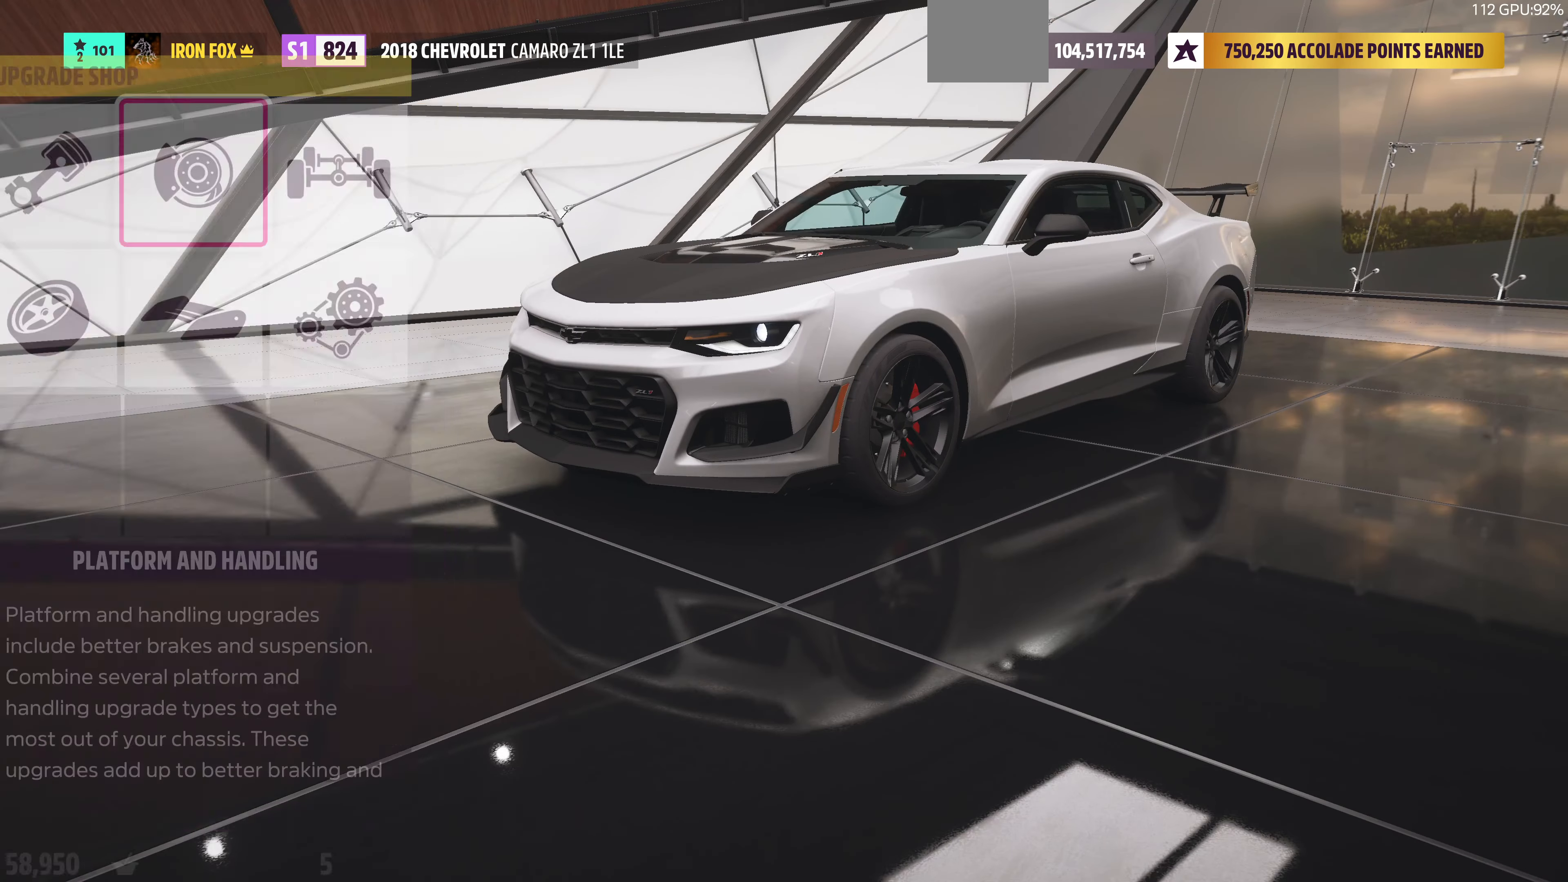
{"buttons": [], "left_stick": "center", "right_stick": "center", "events": []}
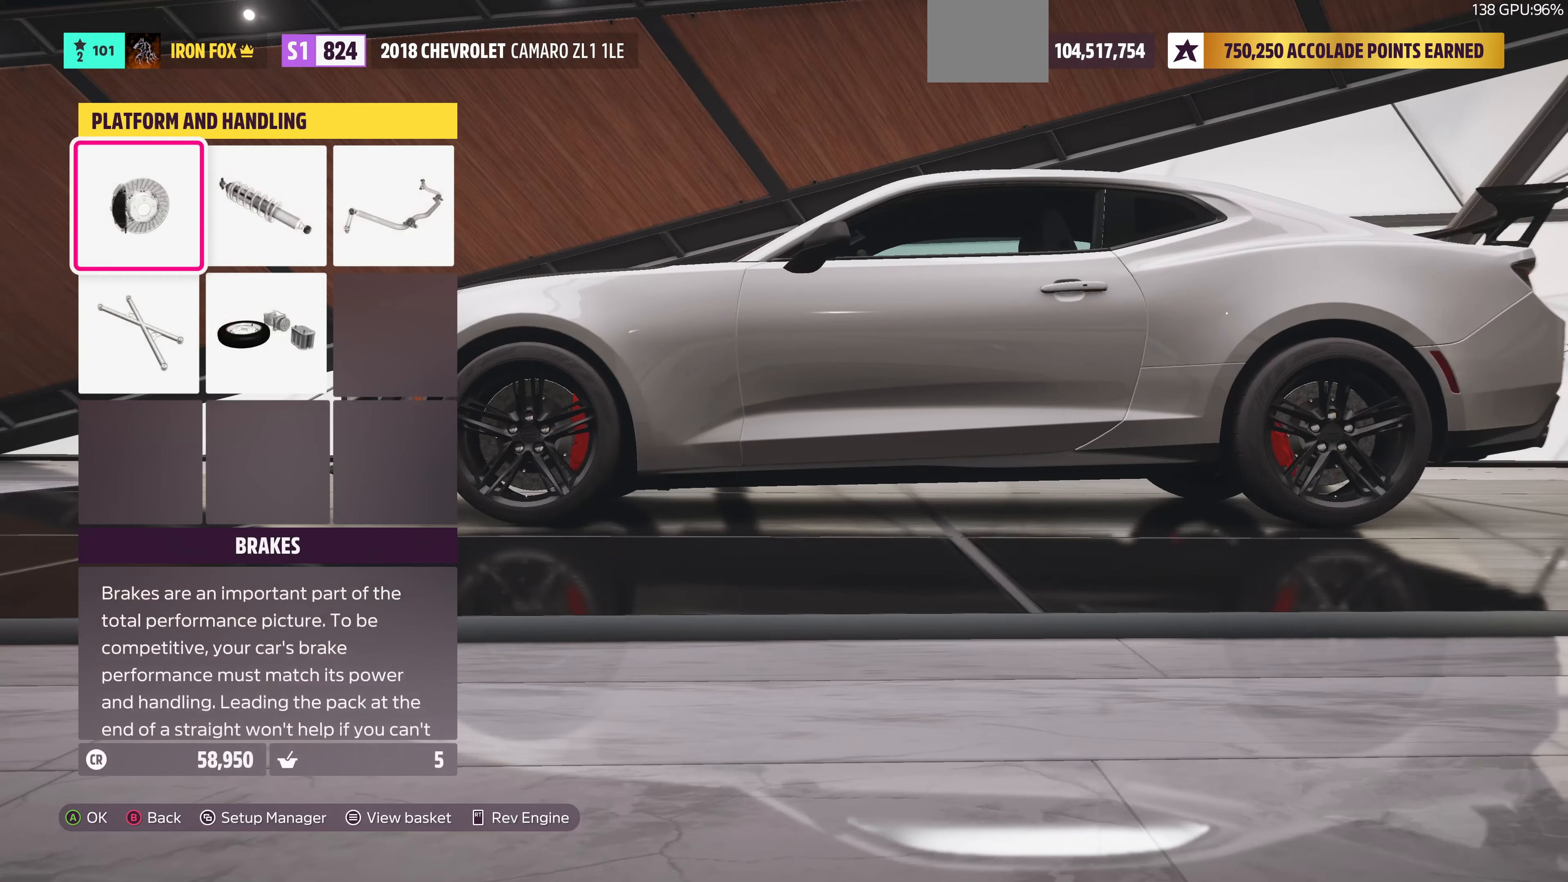
{"buttons": [], "left_stick": "center", "right_stick": "center", "events": []}
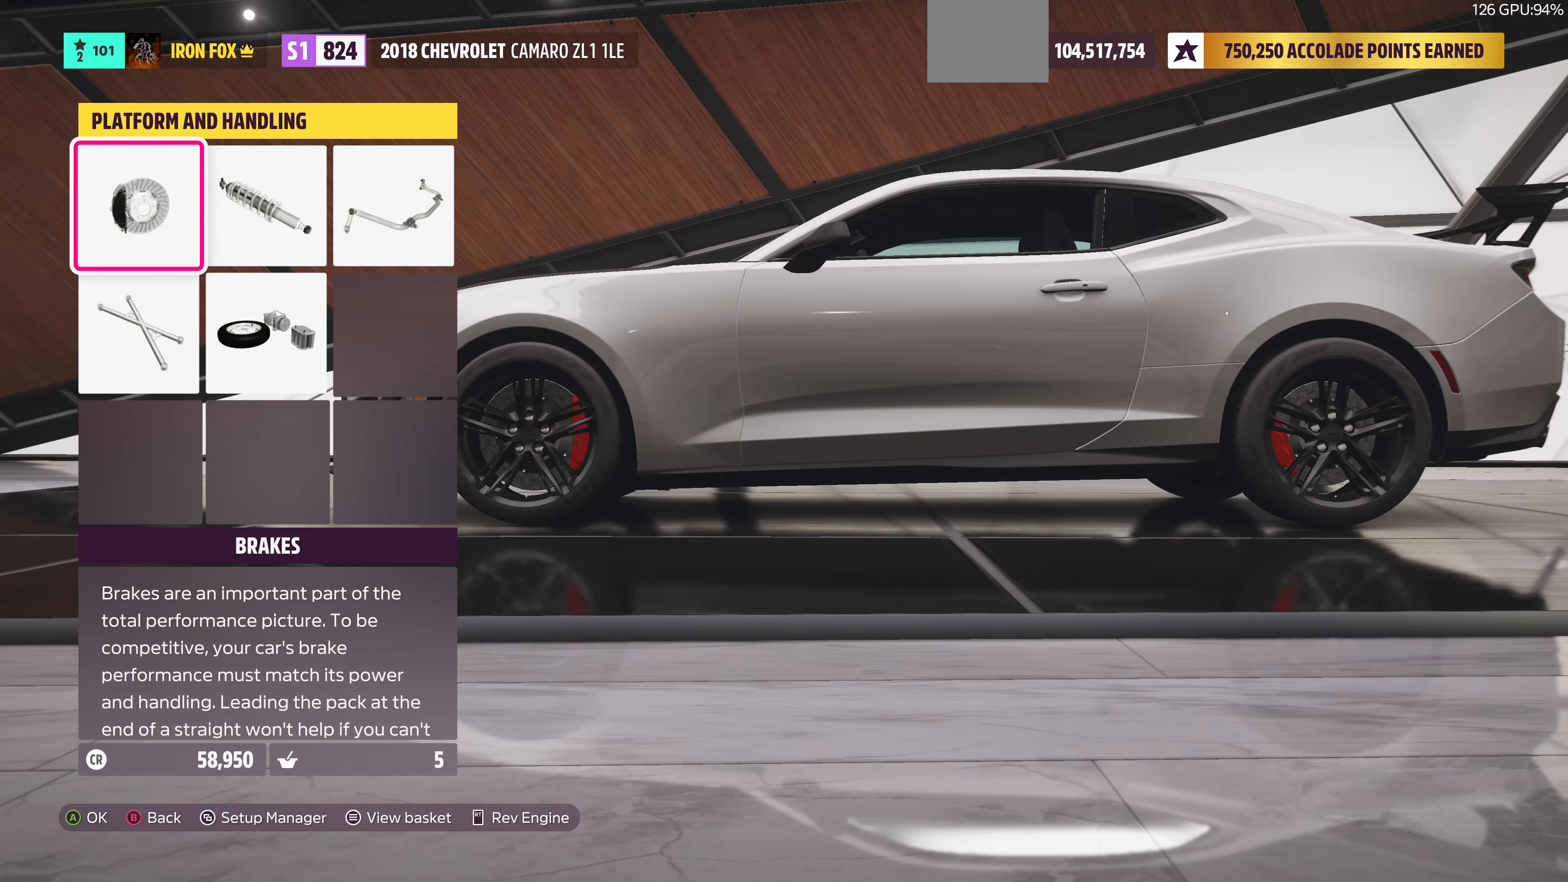
{"buttons": [], "left_stick": "center", "right_stick": "center", "events": [[100, "CROSS", "down"], [267, "CROSS", "up"]]}
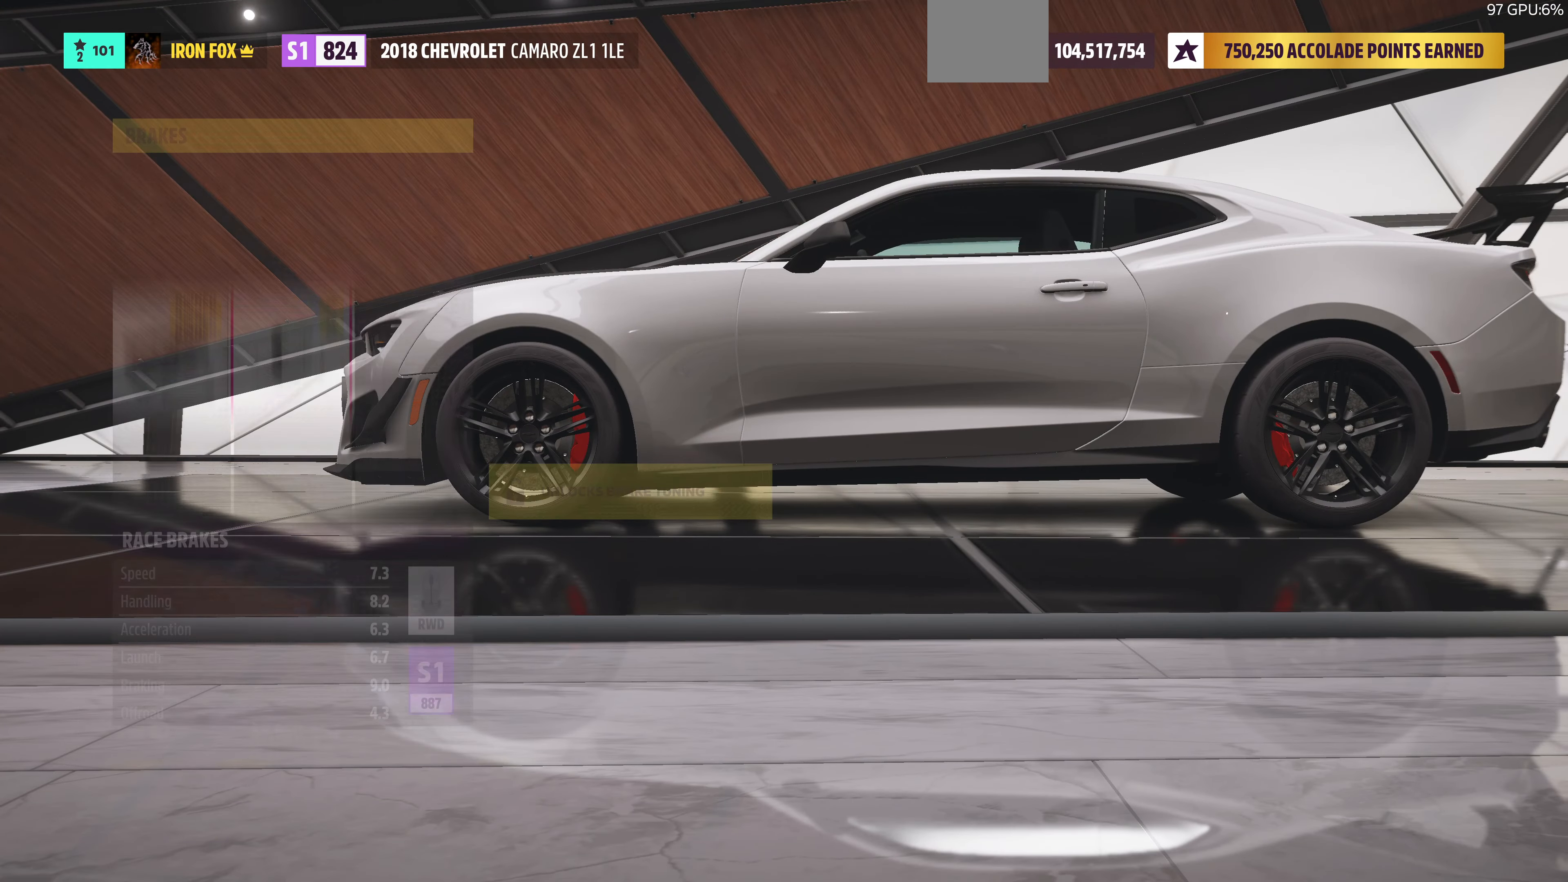
{"buttons": [], "left_stick": "center", "right_stick": "center", "events": [[167, "CIRCLE", "down"], [300, "CIRCLE", "up"]]}
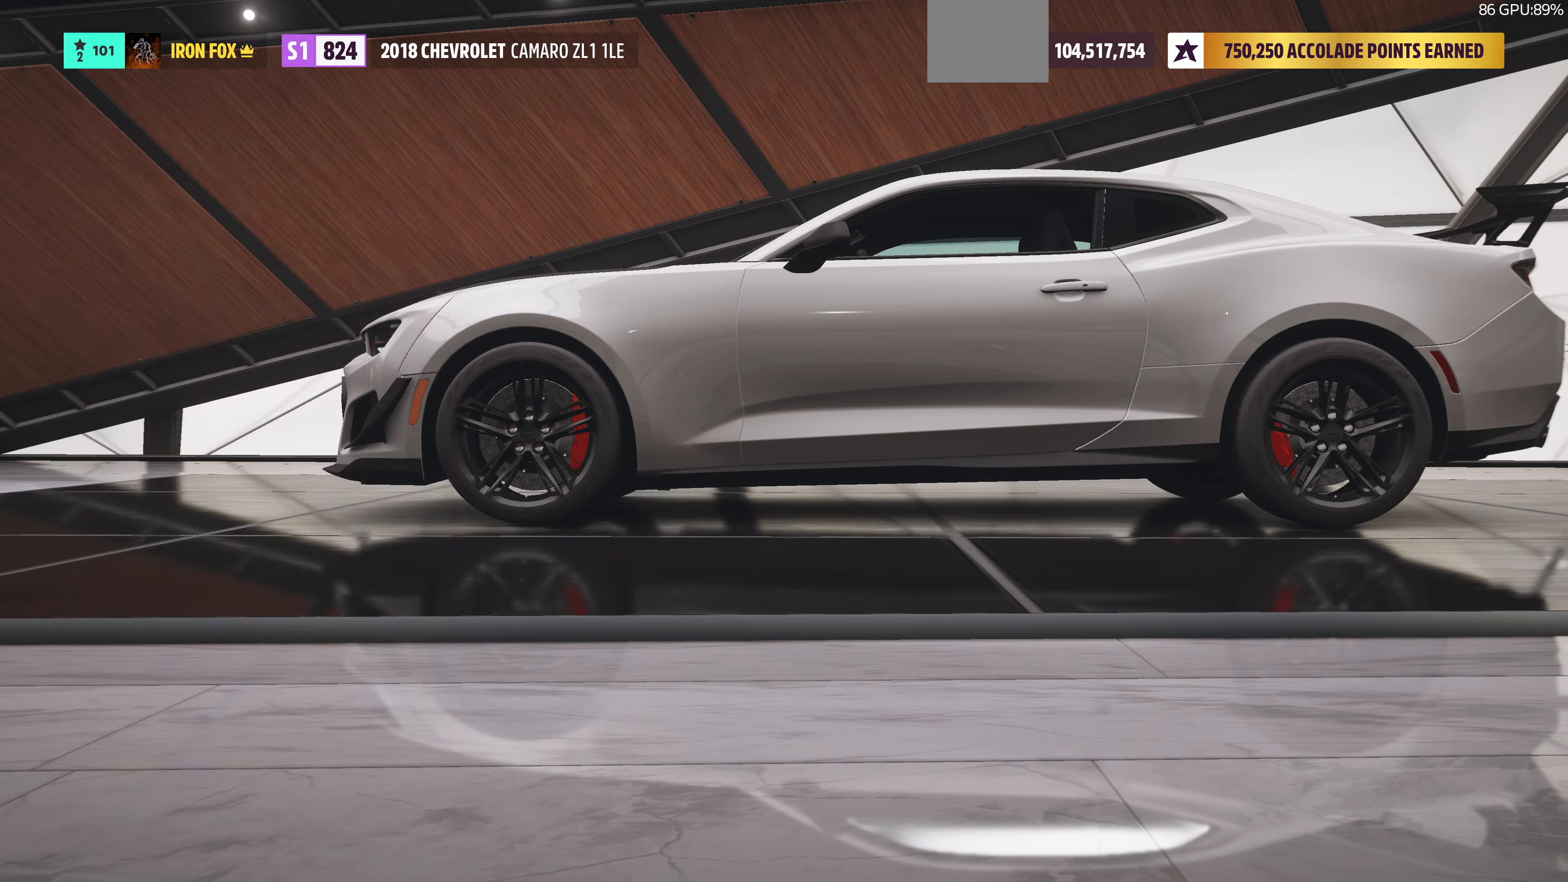
{"buttons": [], "left_stick": "center", "right_stick": "center", "events": [[200, "DPAD_RIGHT", "down"], [300, "DPAD_RIGHT", "up"], [333, "CROSS", "down"], [466, "CROSS", "up"]]}
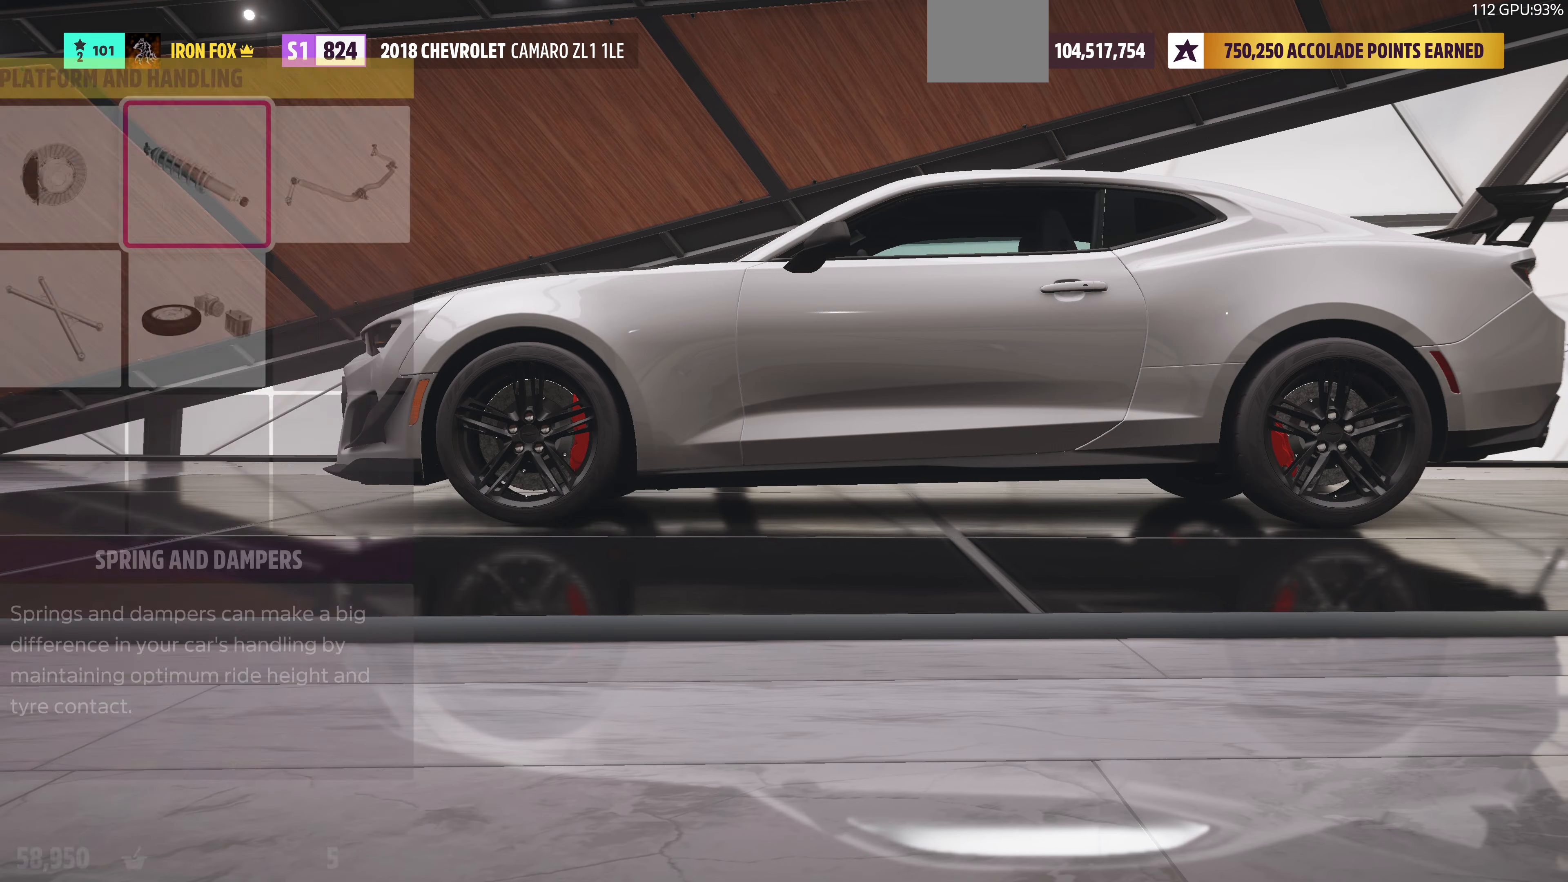
{"buttons": [], "left_stick": "center", "right_stick": "center", "events": []}
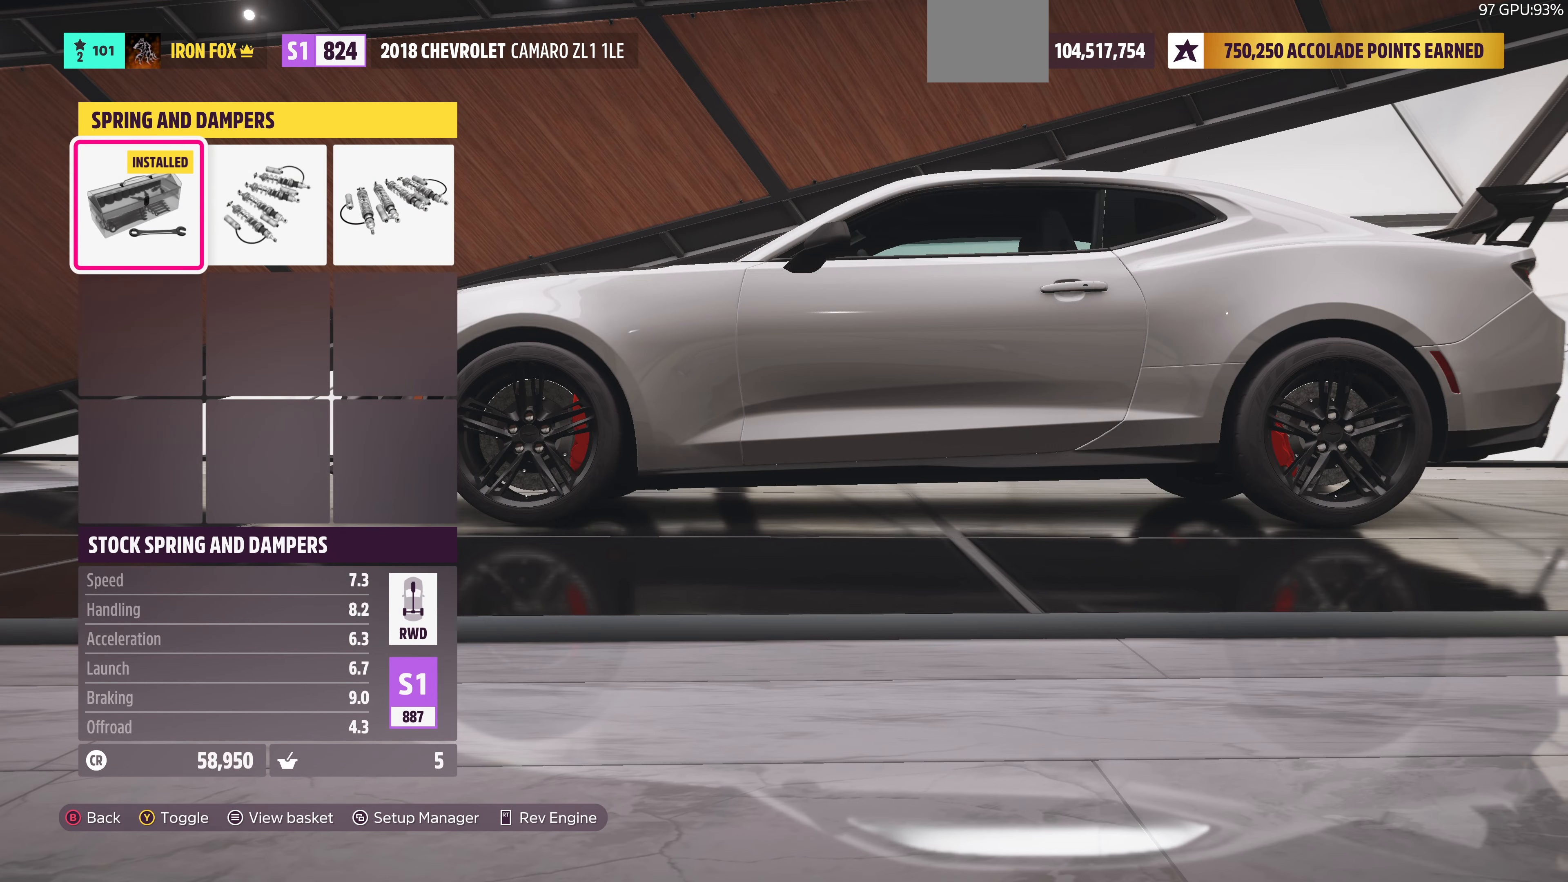
{"buttons": ["DPAD_RIGHT"], "left_stick": "center", "right_stick": "center", "events": [[233, "DPAD_RIGHT", "down"], [300, "DPAD_RIGHT", "up"], [466, "DPAD_RIGHT", "down"]]}
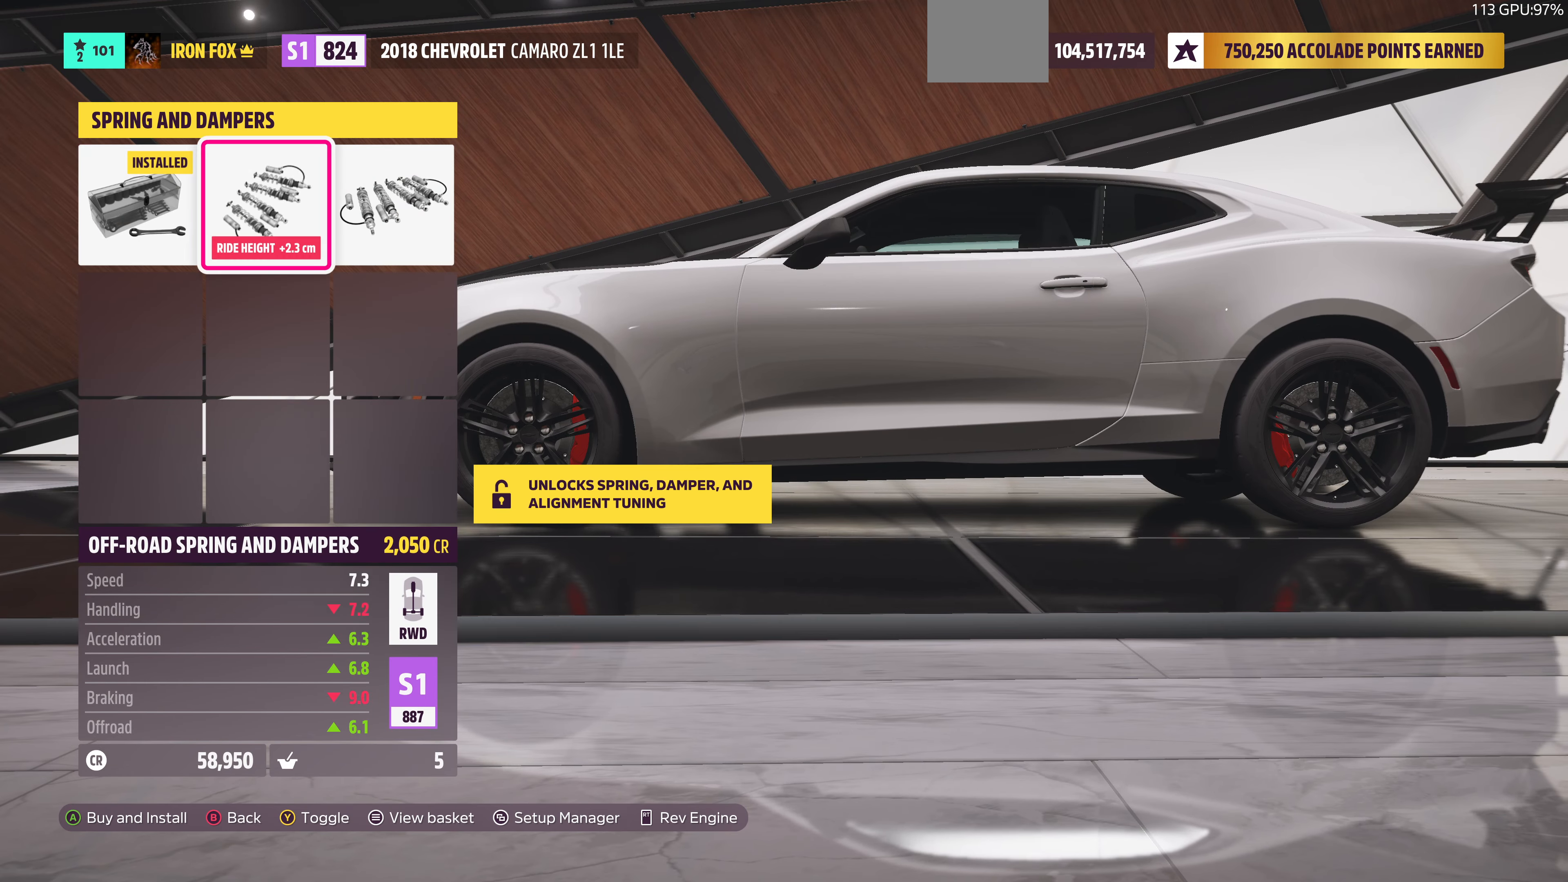
{"buttons": [], "left_stick": "center", "right_stick": "center", "events": [[100, "DPAD_RIGHT", "up"]]}
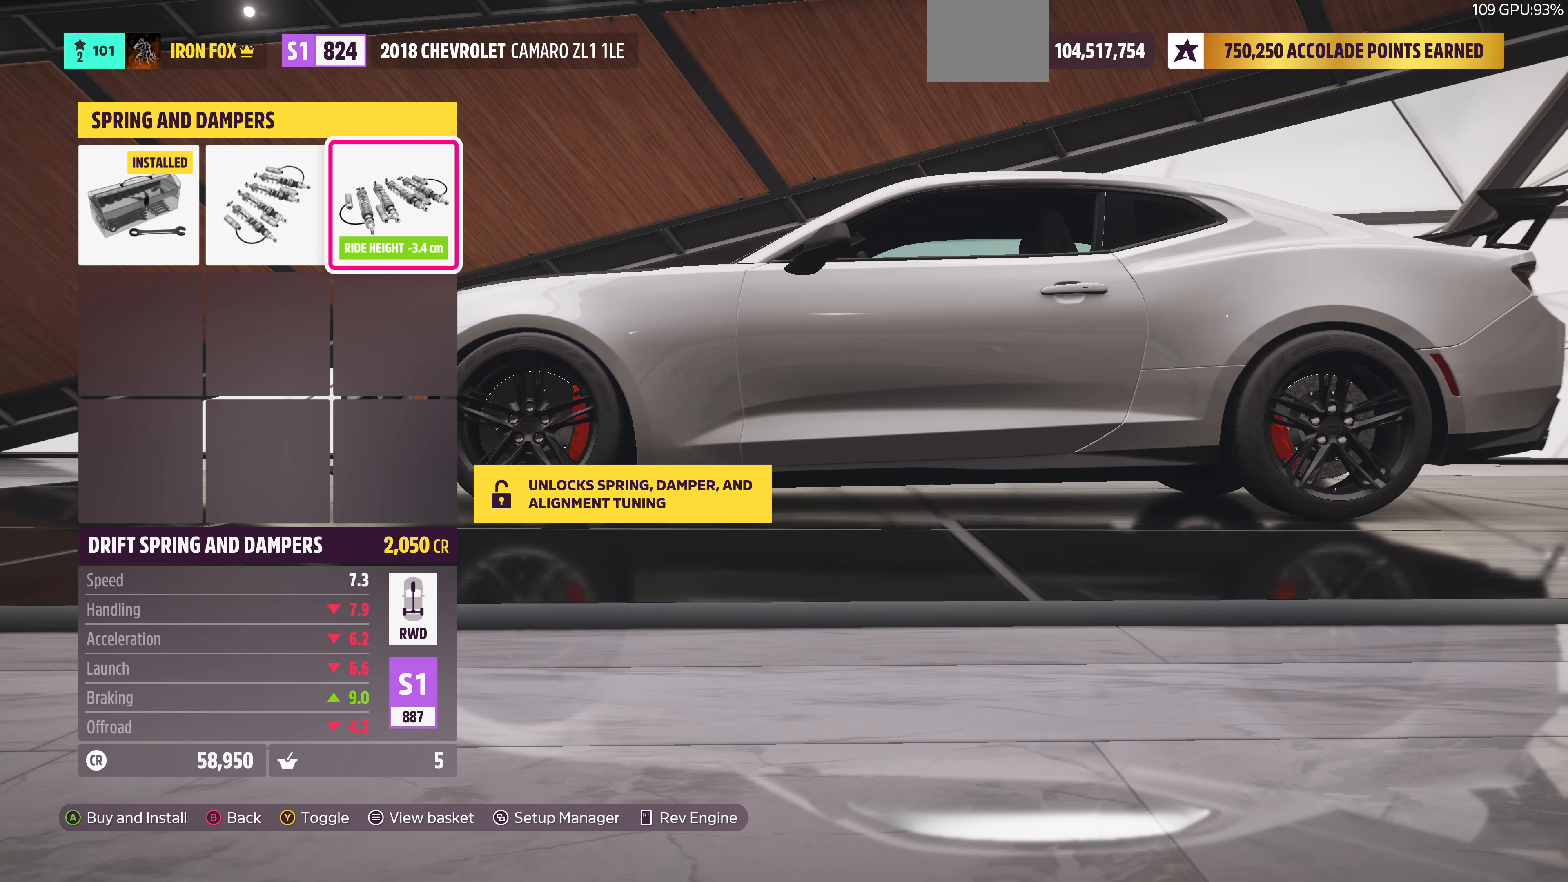
{"buttons": [], "left_stick": "center", "right_stick": "center", "events": [[133, "DPAD_LEFT", "down"], [266, "DPAD_LEFT", "up"]]}
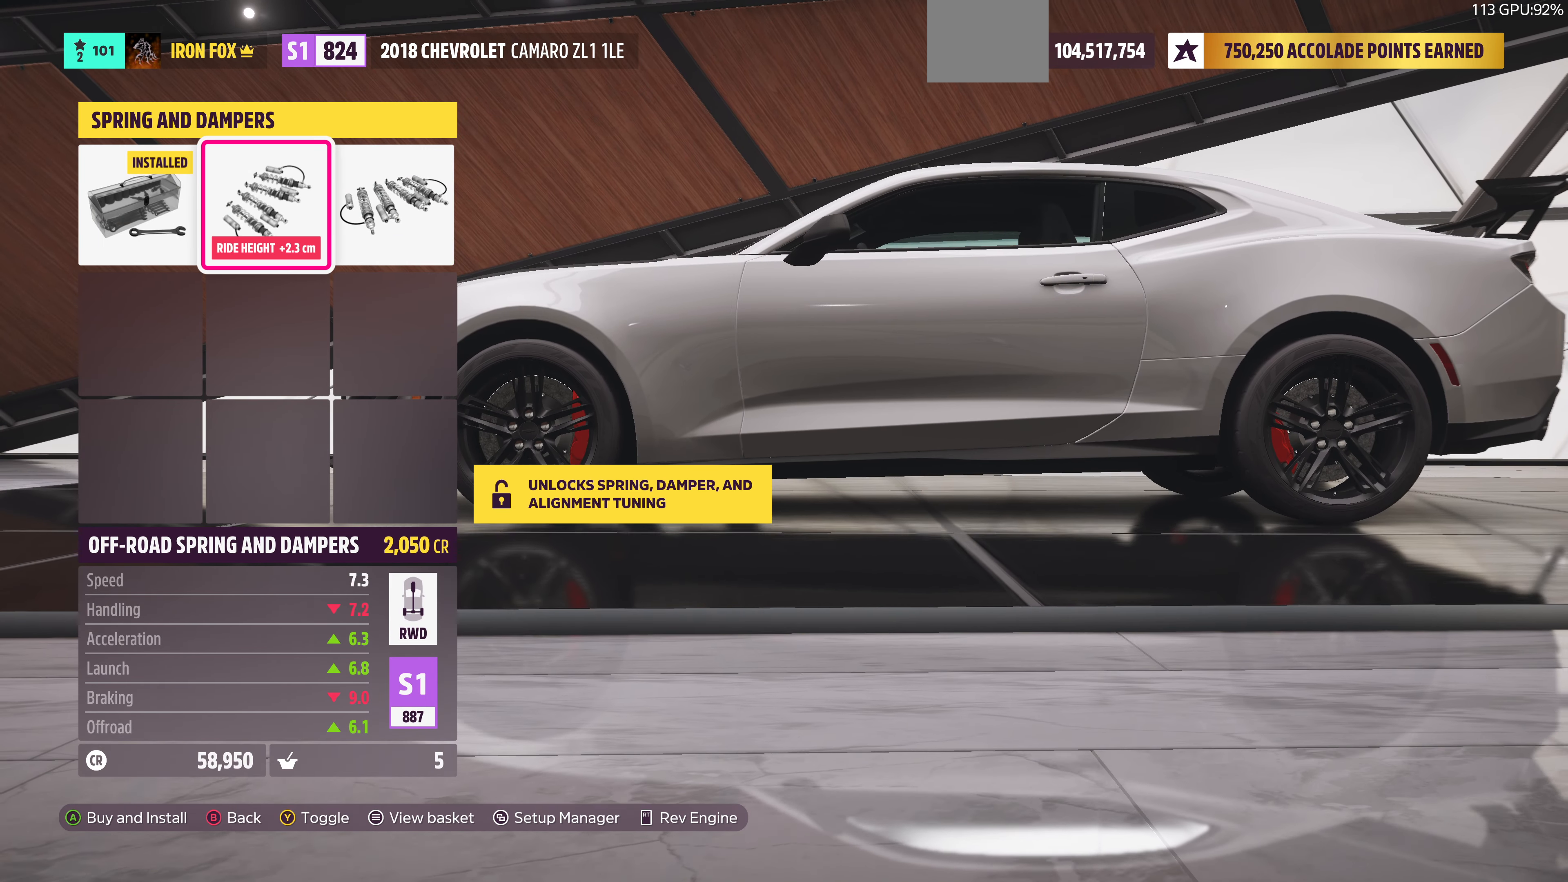
{"buttons": [], "left_stick": "center", "right_stick": "center", "events": [[200, "DPAD_LEFT", "down"], [266, "DPAD_LEFT", "up"]]}
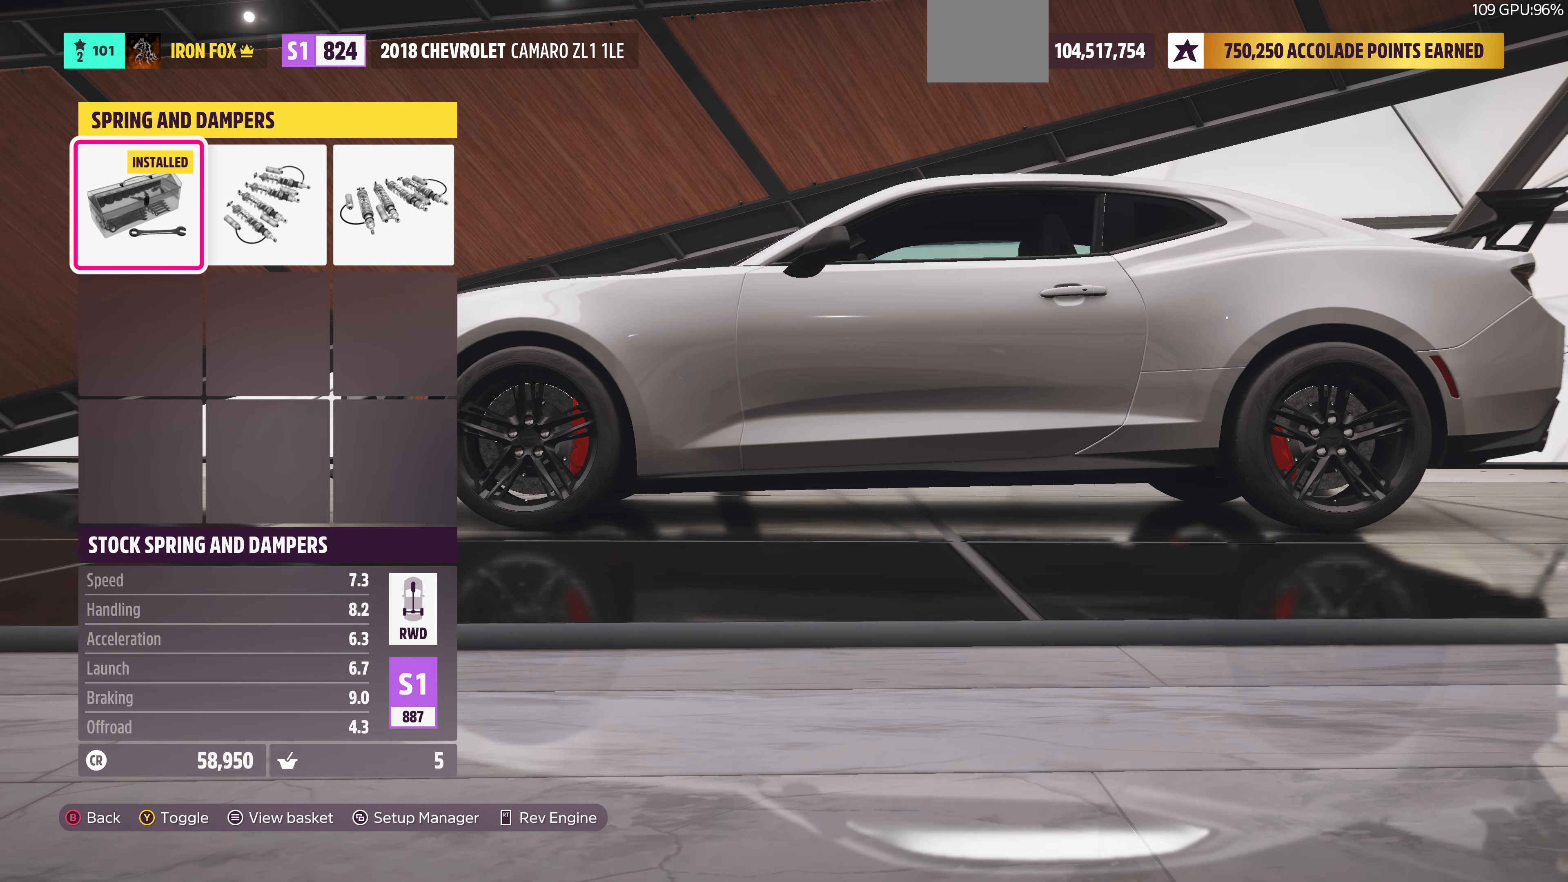
{"buttons": [], "left_stick": "center", "right_stick": "center", "events": [[333, "DPAD_RIGHT", "down"], [466, "DPAD_RIGHT", "up"]]}
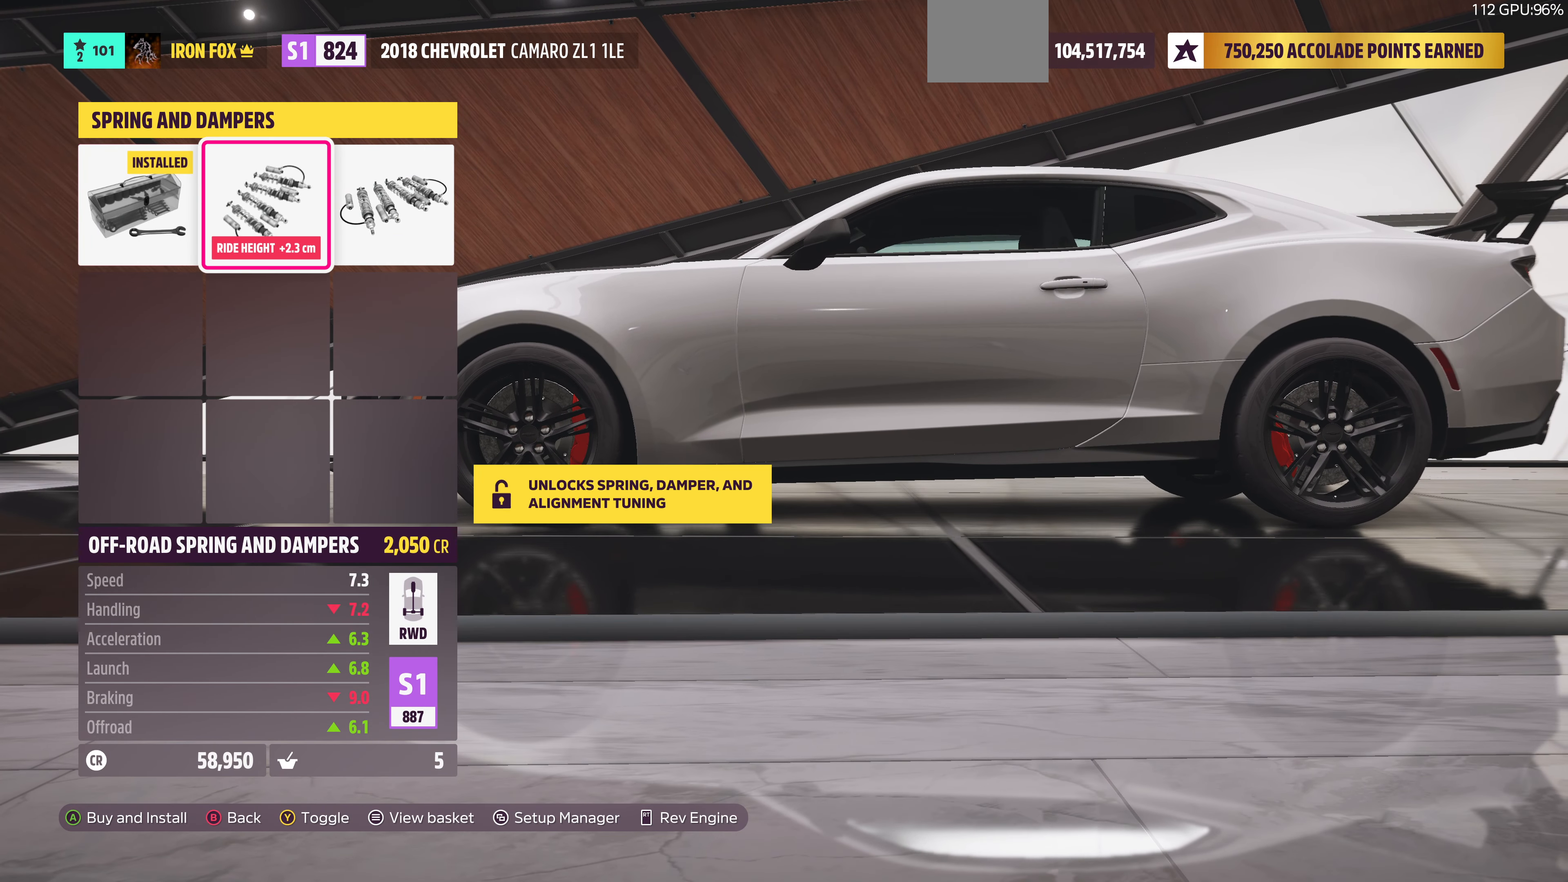
{"buttons": [], "left_stick": "center", "right_stick": "center", "events": [[166, "DPAD_RIGHT", "down"], [266, "DPAD_RIGHT", "up"]]}
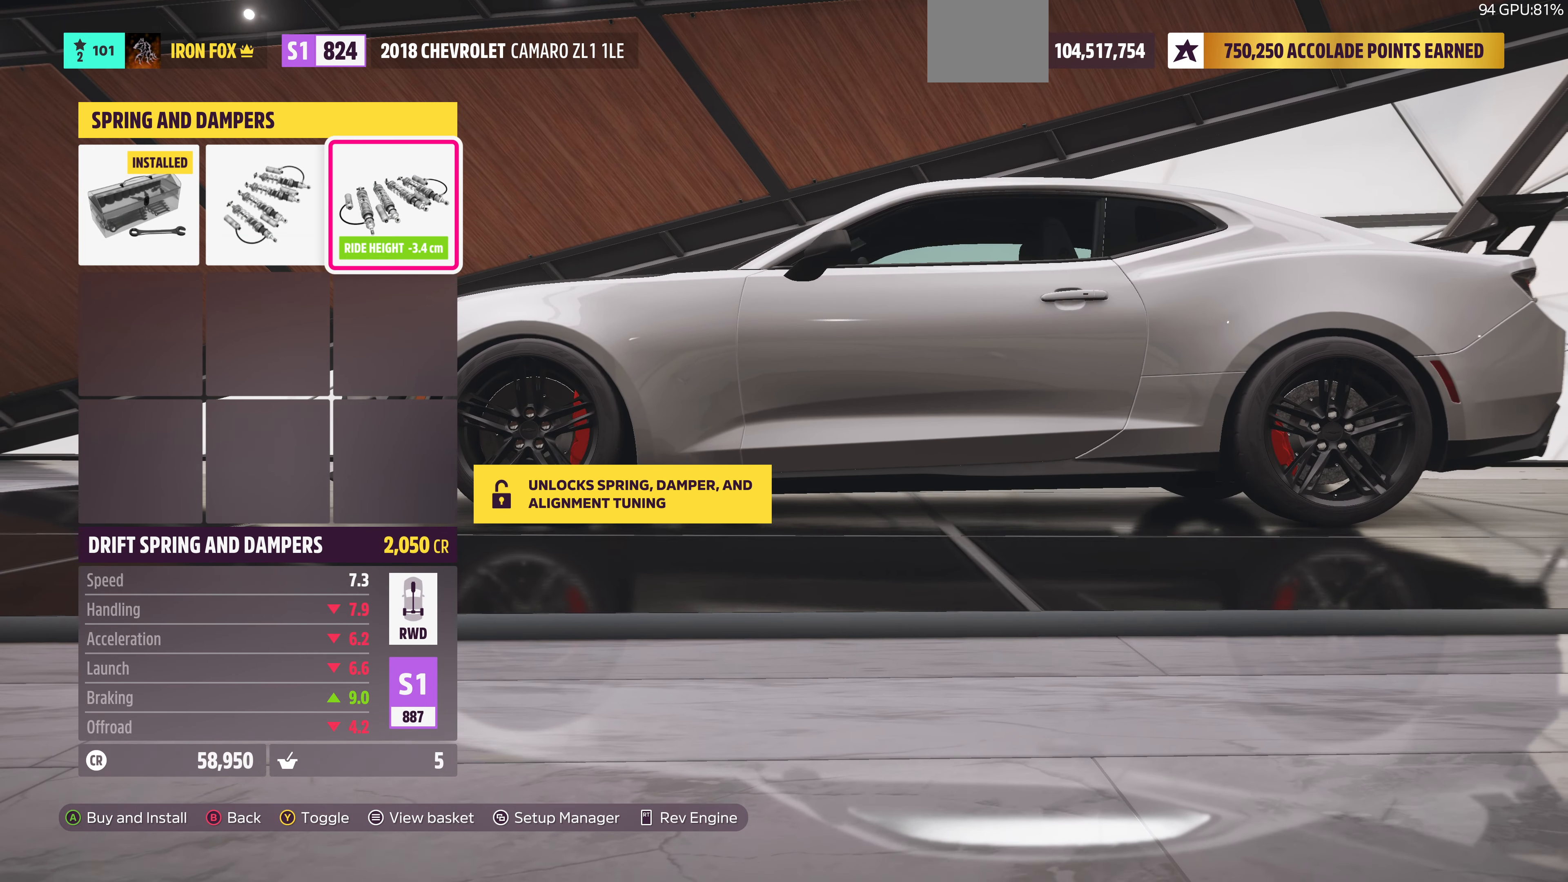
{"buttons": [], "left_stick": "center", "right_stick": "center", "events": []}
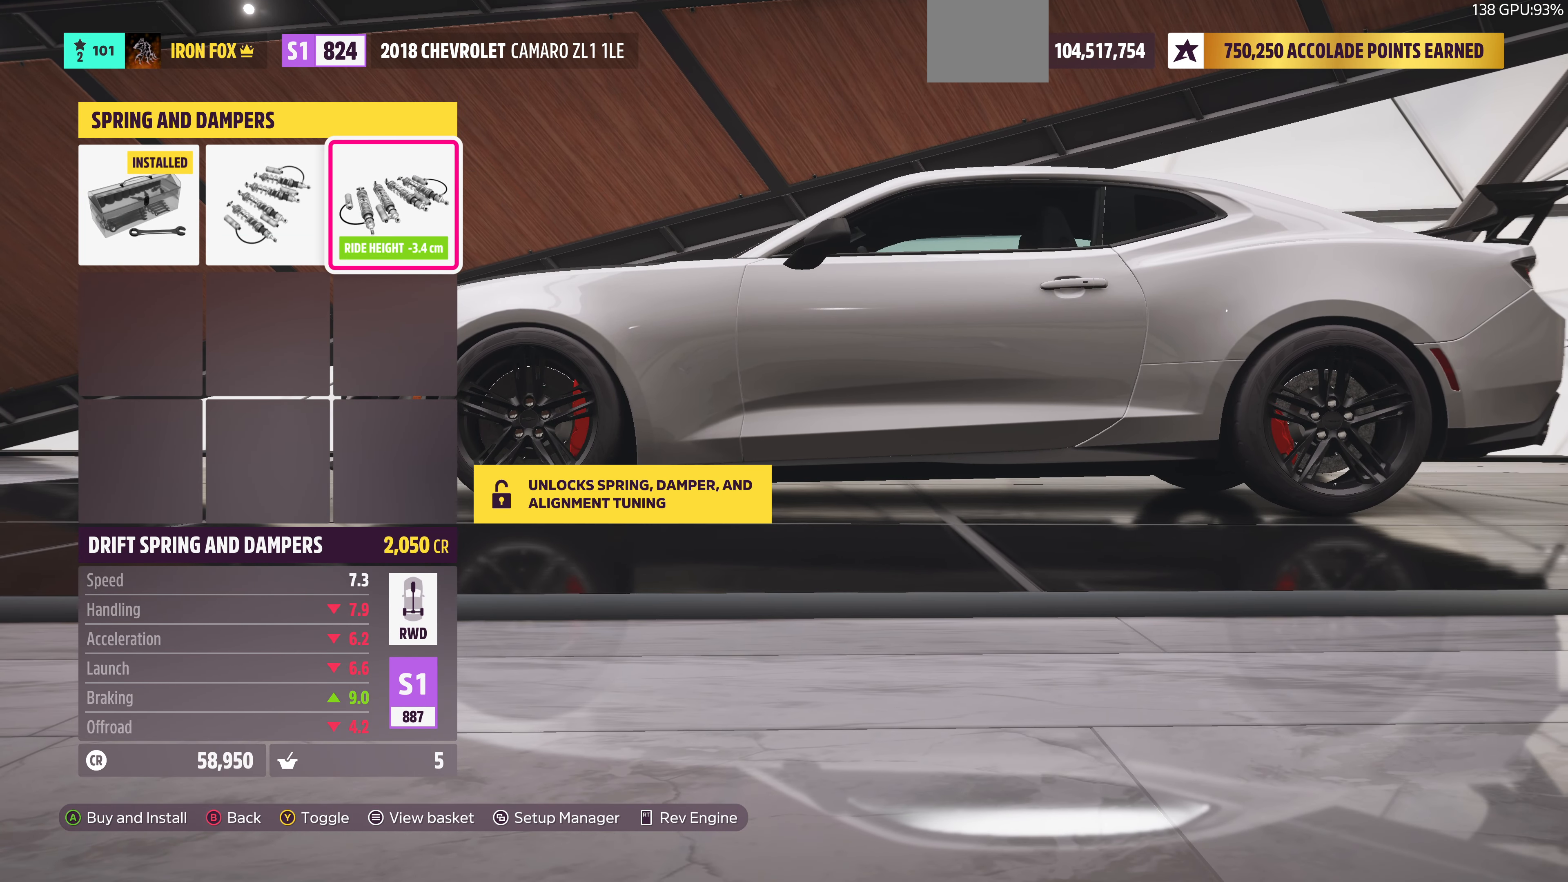
{"buttons": [], "left_stick": "center", "right_stick": "center", "events": []}
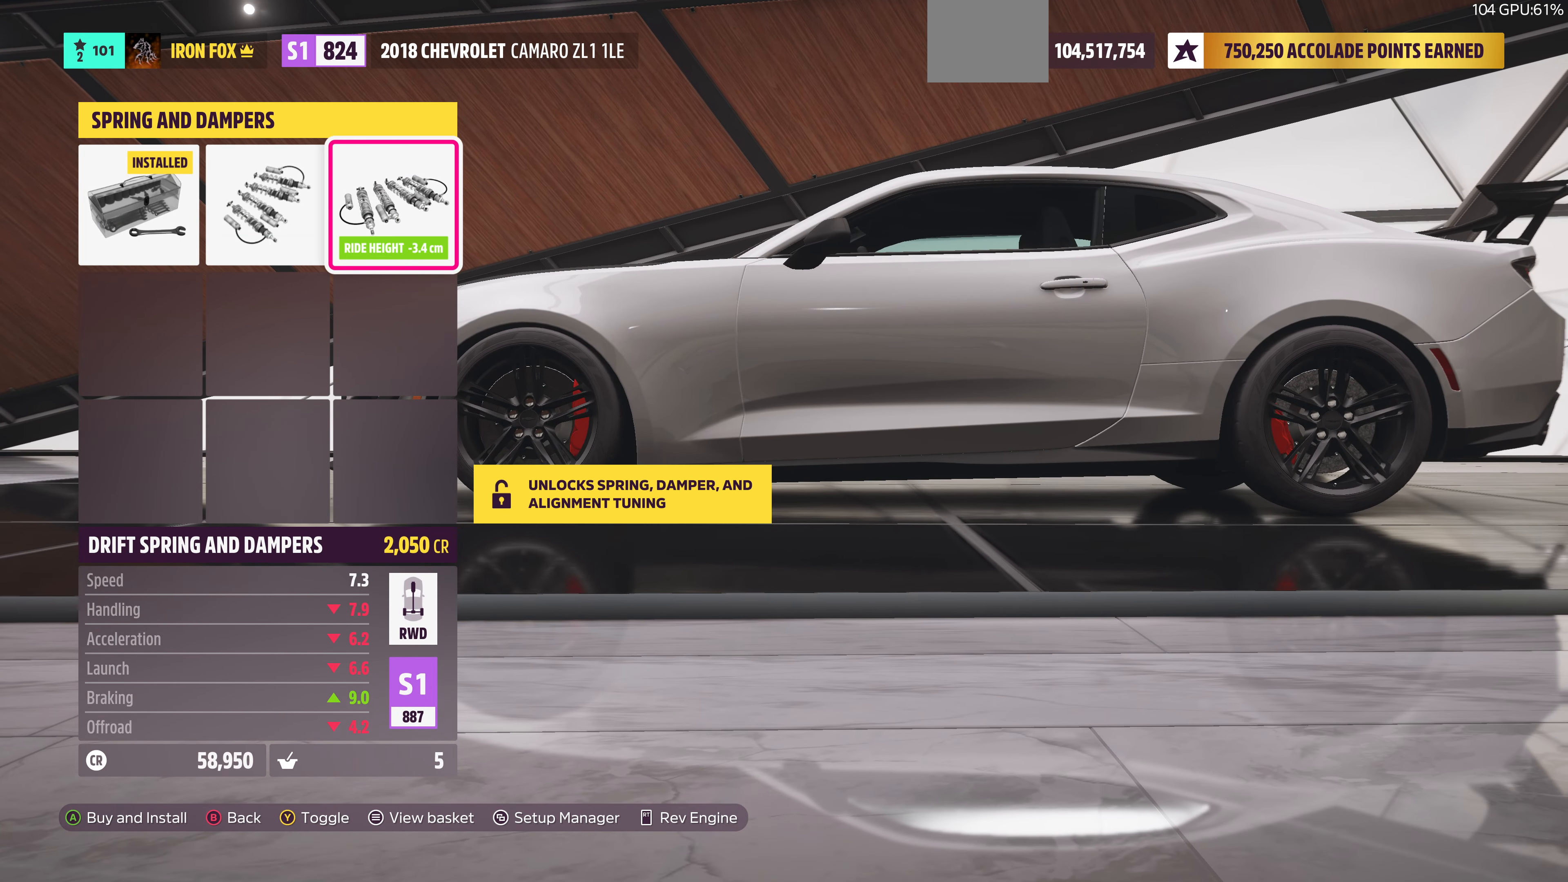
{"buttons": [], "left_stick": "center", "right_stick": "center", "events": []}
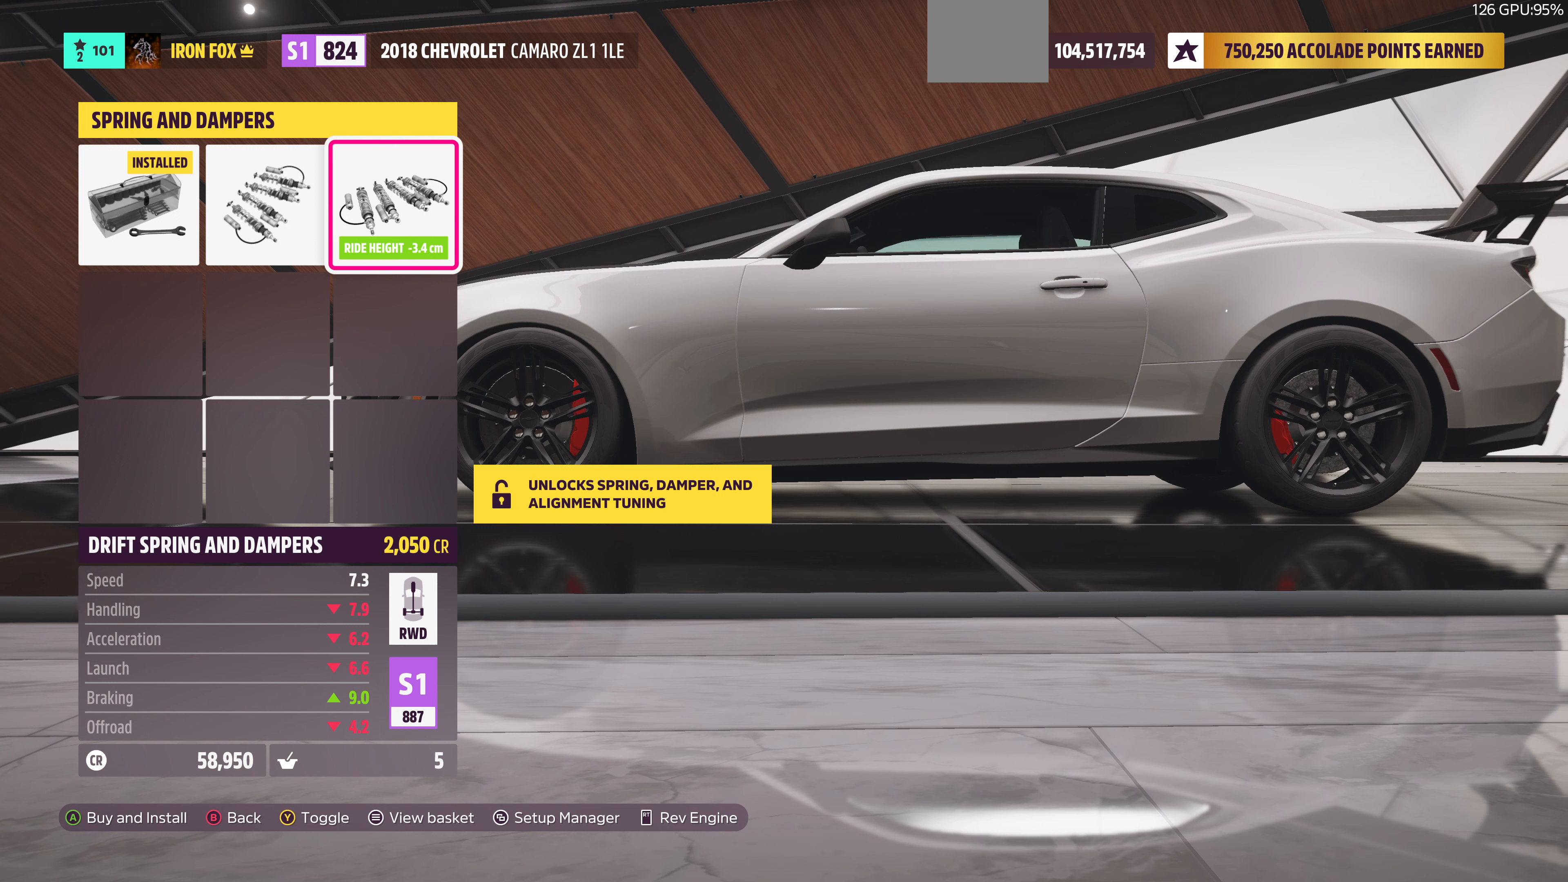
{"buttons": [], "left_stick": "center", "right_stick": "center", "events": []}
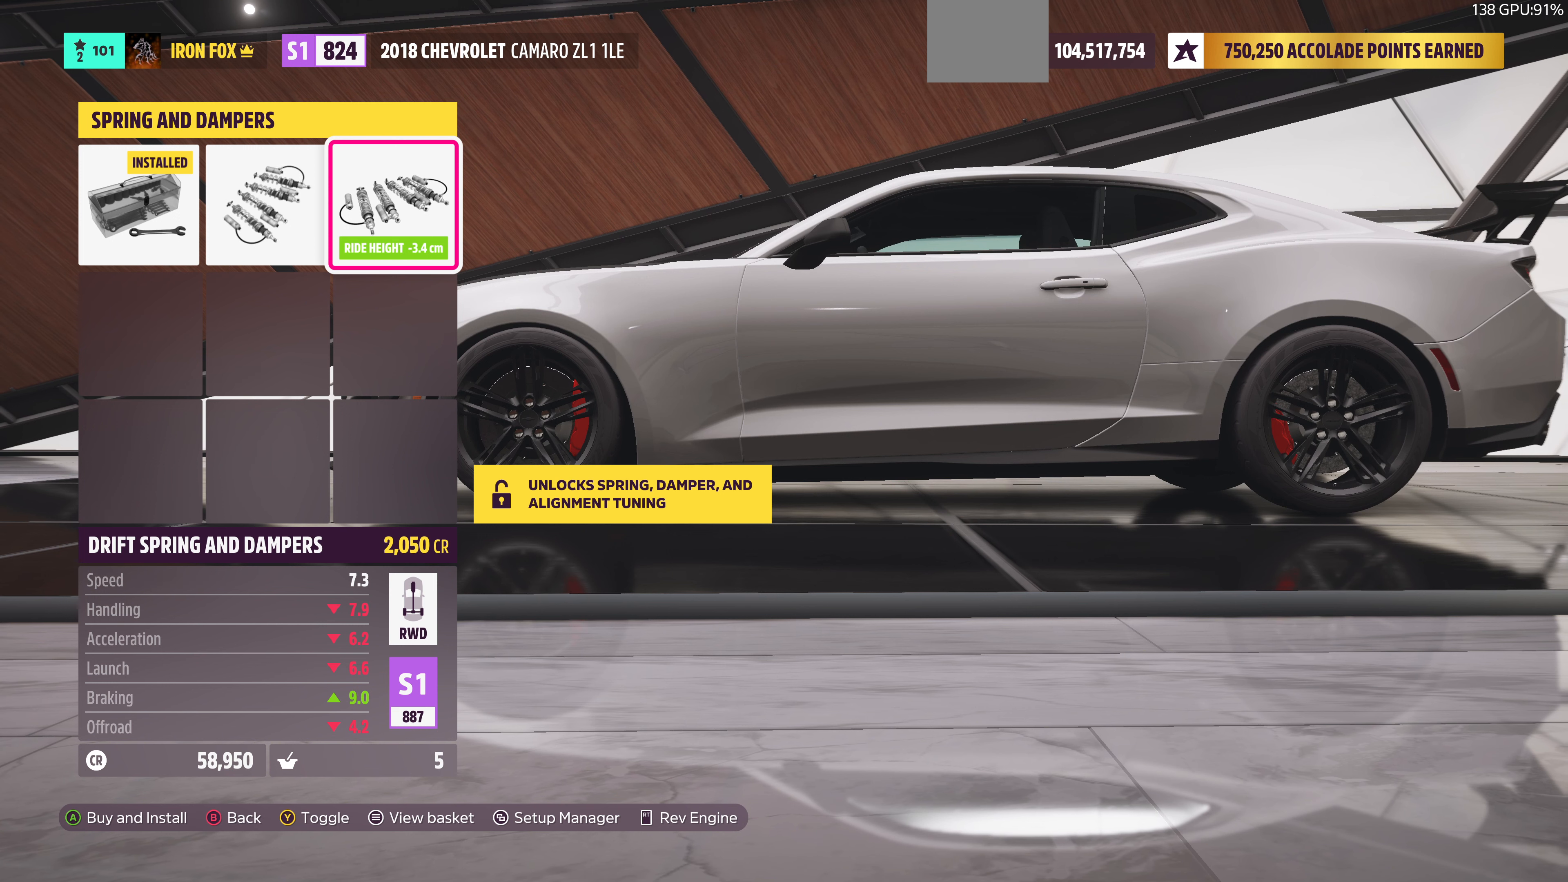
{"buttons": [], "left_stick": "center", "right_stick": "center", "events": []}
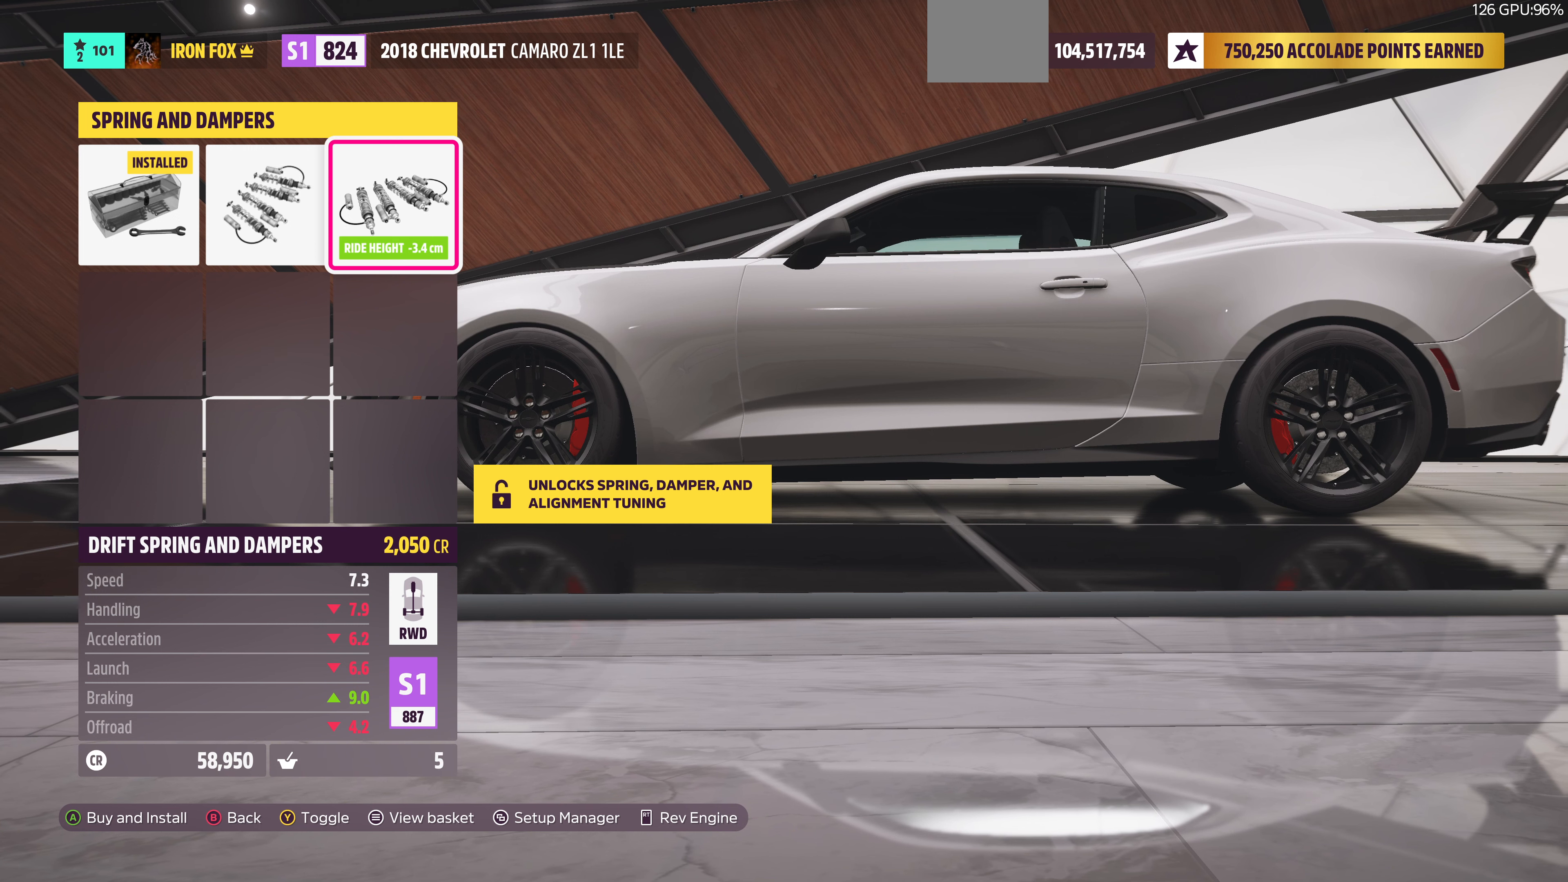
{"buttons": [], "left_stick": "center", "right_stick": "center", "events": [[267, "DPAD_RIGHT", "down"], [434, "DPAD_RIGHT", "up"]]}
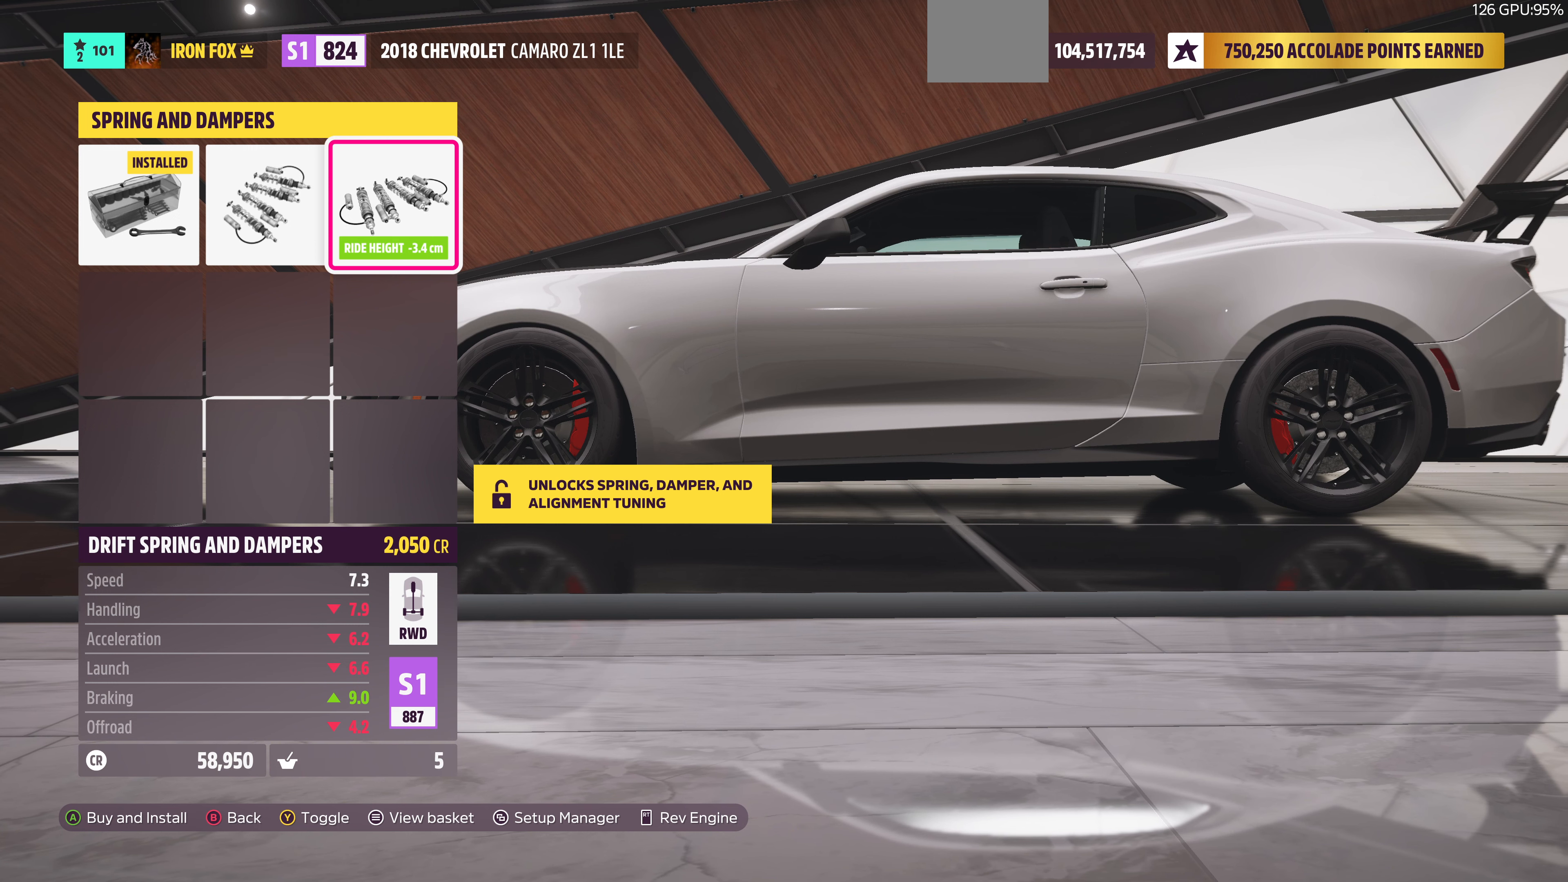
{"buttons": [], "left_stick": "center", "right_stick": "center", "events": [[67, "DPAD_RIGHT", "down"], [167, "DPAD_RIGHT", "up"], [300, "DPAD_LEFT", "down"], [400, "DPAD_LEFT", "up"]]}
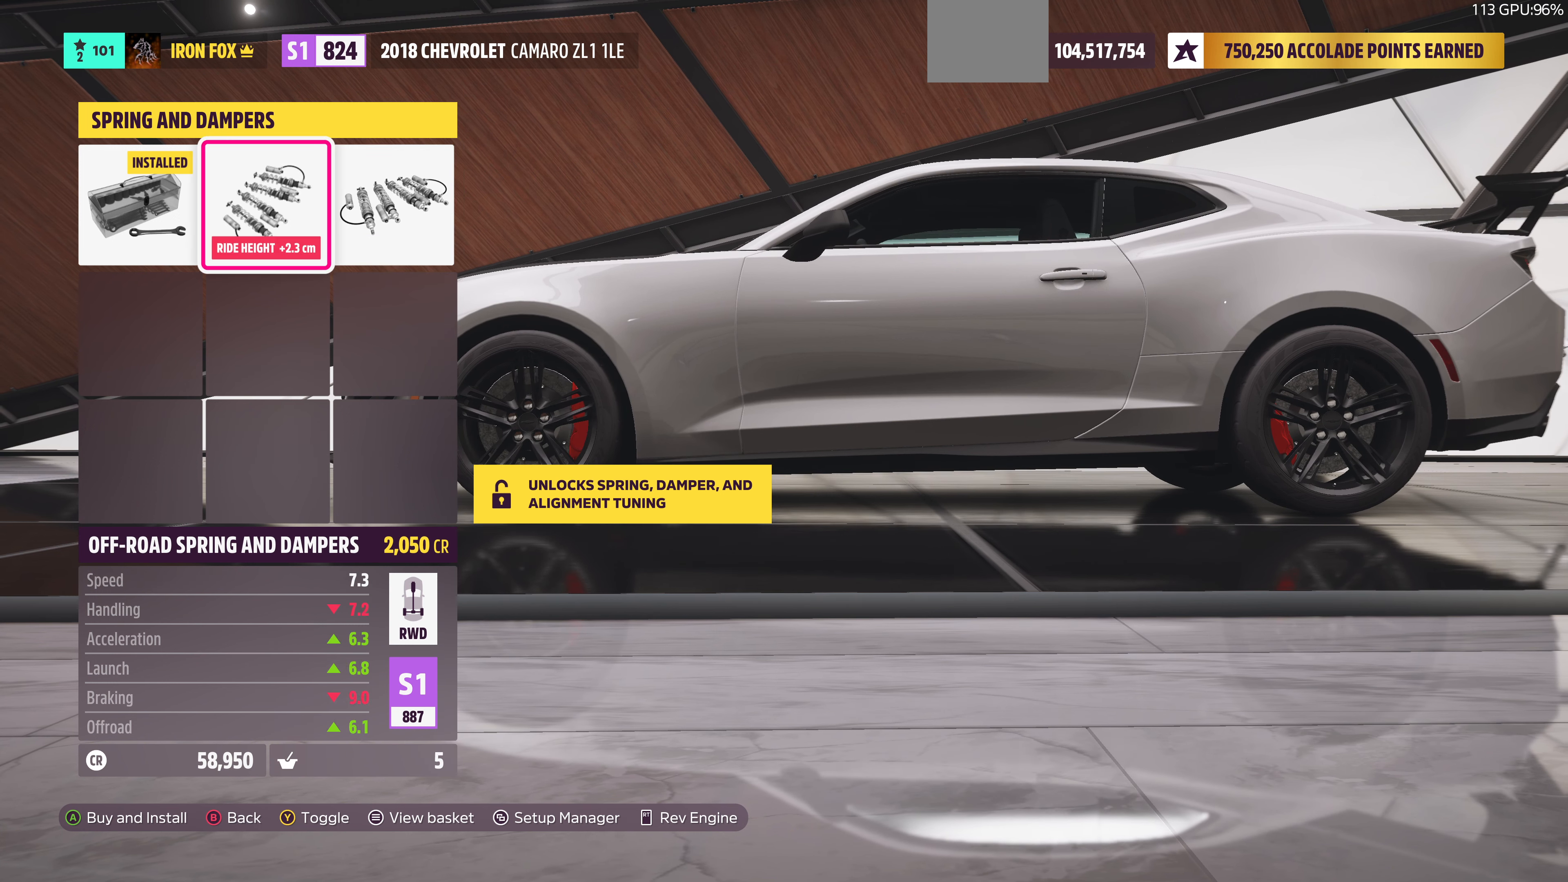
{"buttons": ["DPAD_RIGHT"], "left_stick": "center", "right_stick": "center", "events": [[34, "DPAD_LEFT", "down"], [167, "DPAD_LEFT", "up"], [434, "DPAD_RIGHT", "down"]]}
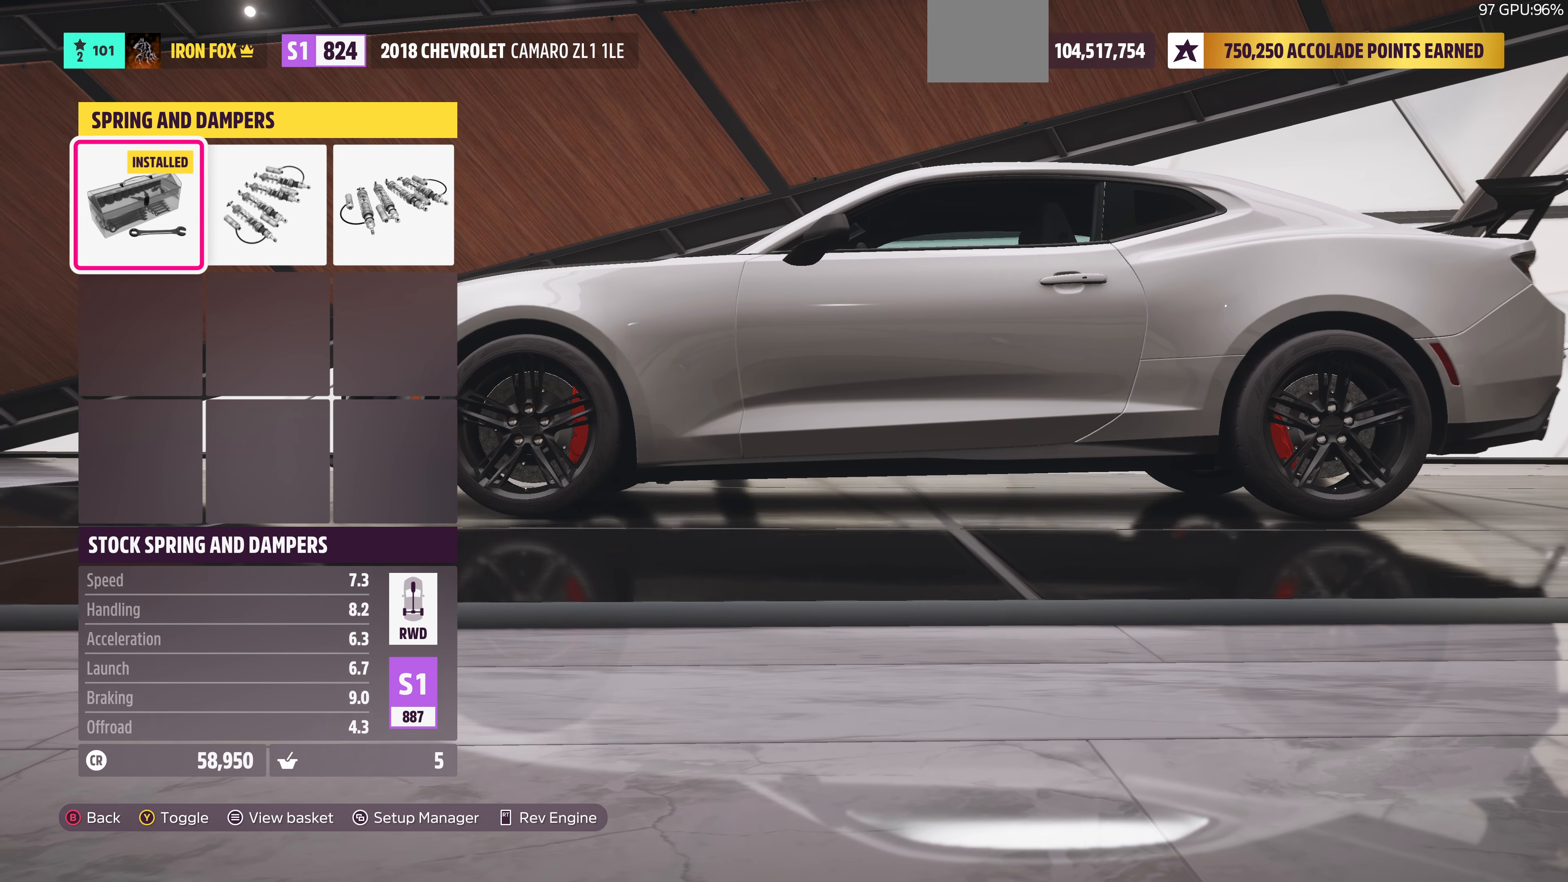
{"buttons": ["DPAD_LEFT"], "left_stick": "center", "right_stick": "center", "events": [[67, "DPAD_RIGHT", "up"], [167, "DPAD_RIGHT", "down"], [300, "DPAD_RIGHT", "up"], [500, "DPAD_LEFT", "down"]]}
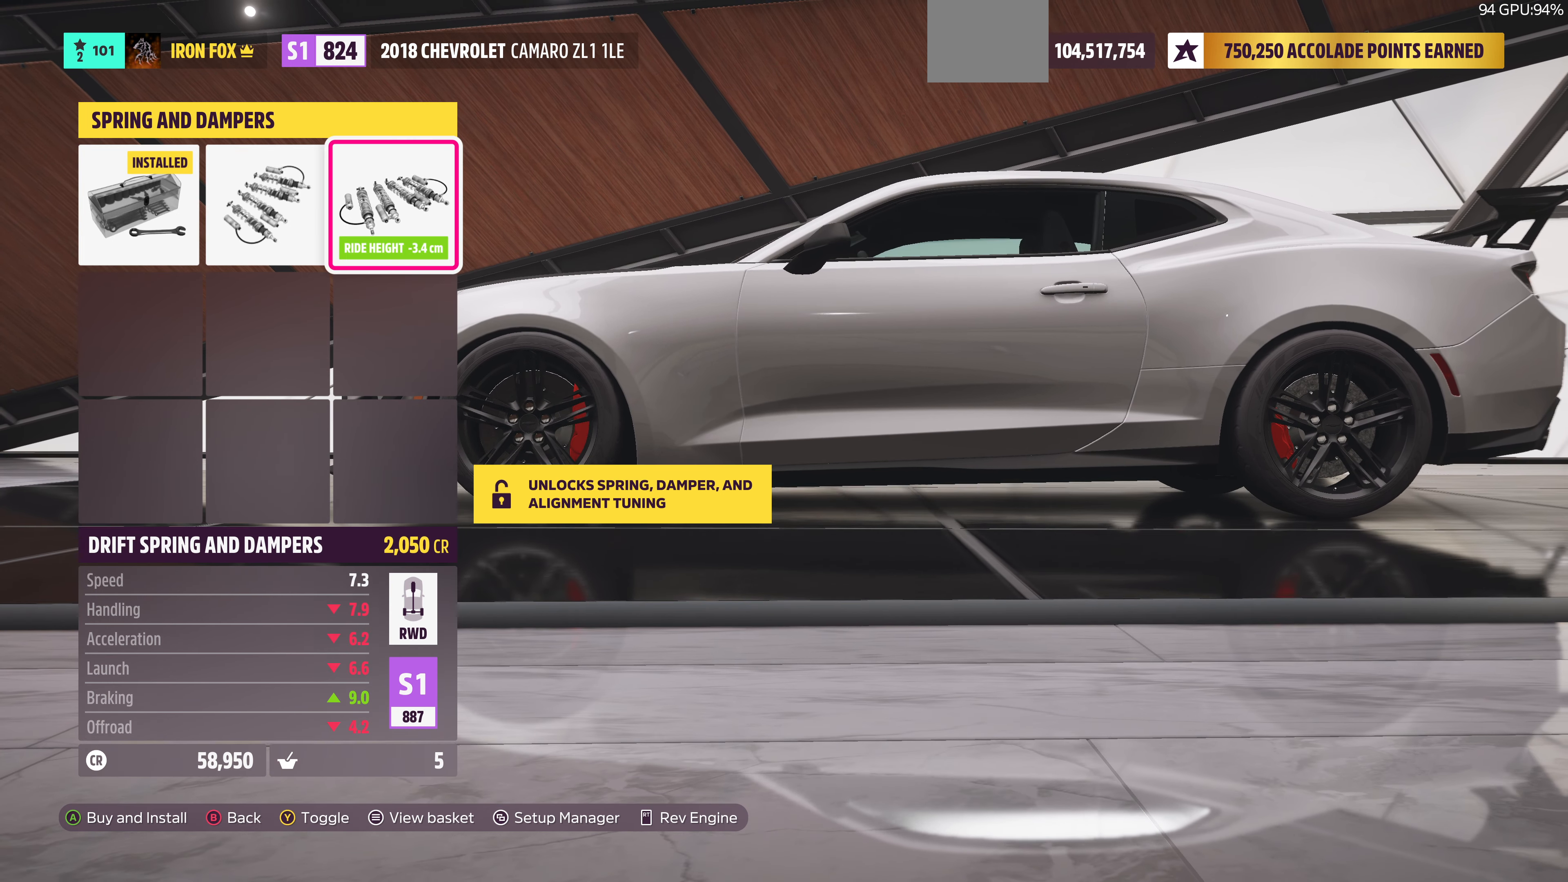
{"buttons": [], "left_stick": "center", "right_stick": "center", "events": [[100, "DPAD_LEFT", "up"], [200, "DPAD_LEFT", "down"], [300, "DPAD_LEFT", "up"]]}